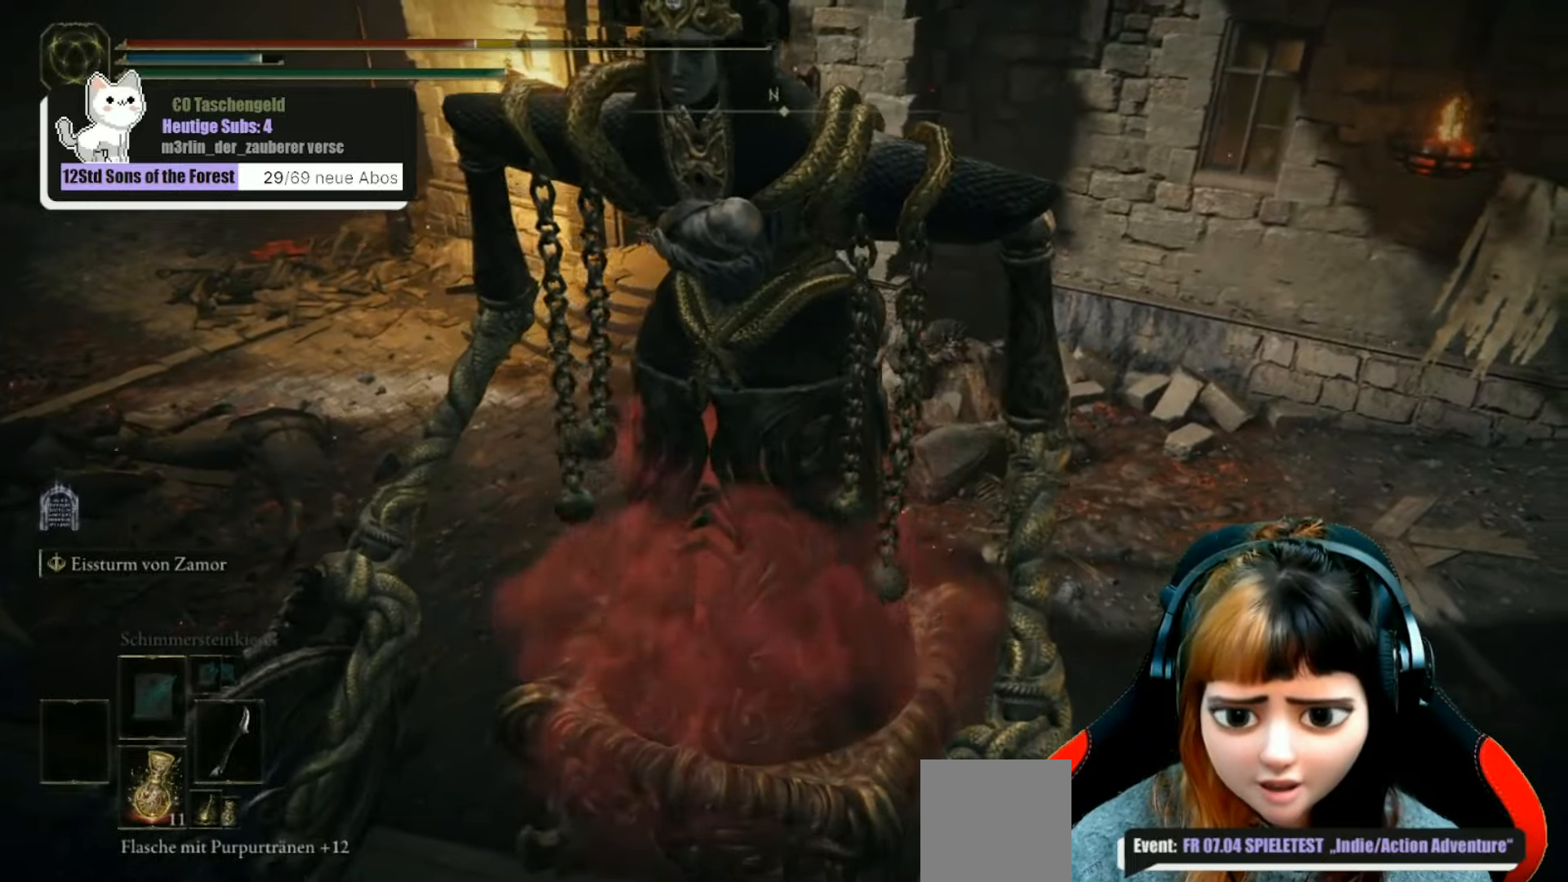
Gameplay with a controller (Xbox layout); each line is a JSON object with the inputs held at the frame after it. "events" lists button and stick changes between this image and that frame as [ms after this image, input, new state], when the widget could be followed in between. Not read: L3.
{"buttons": [], "left_stick": "up", "right_stick": "center", "events": []}
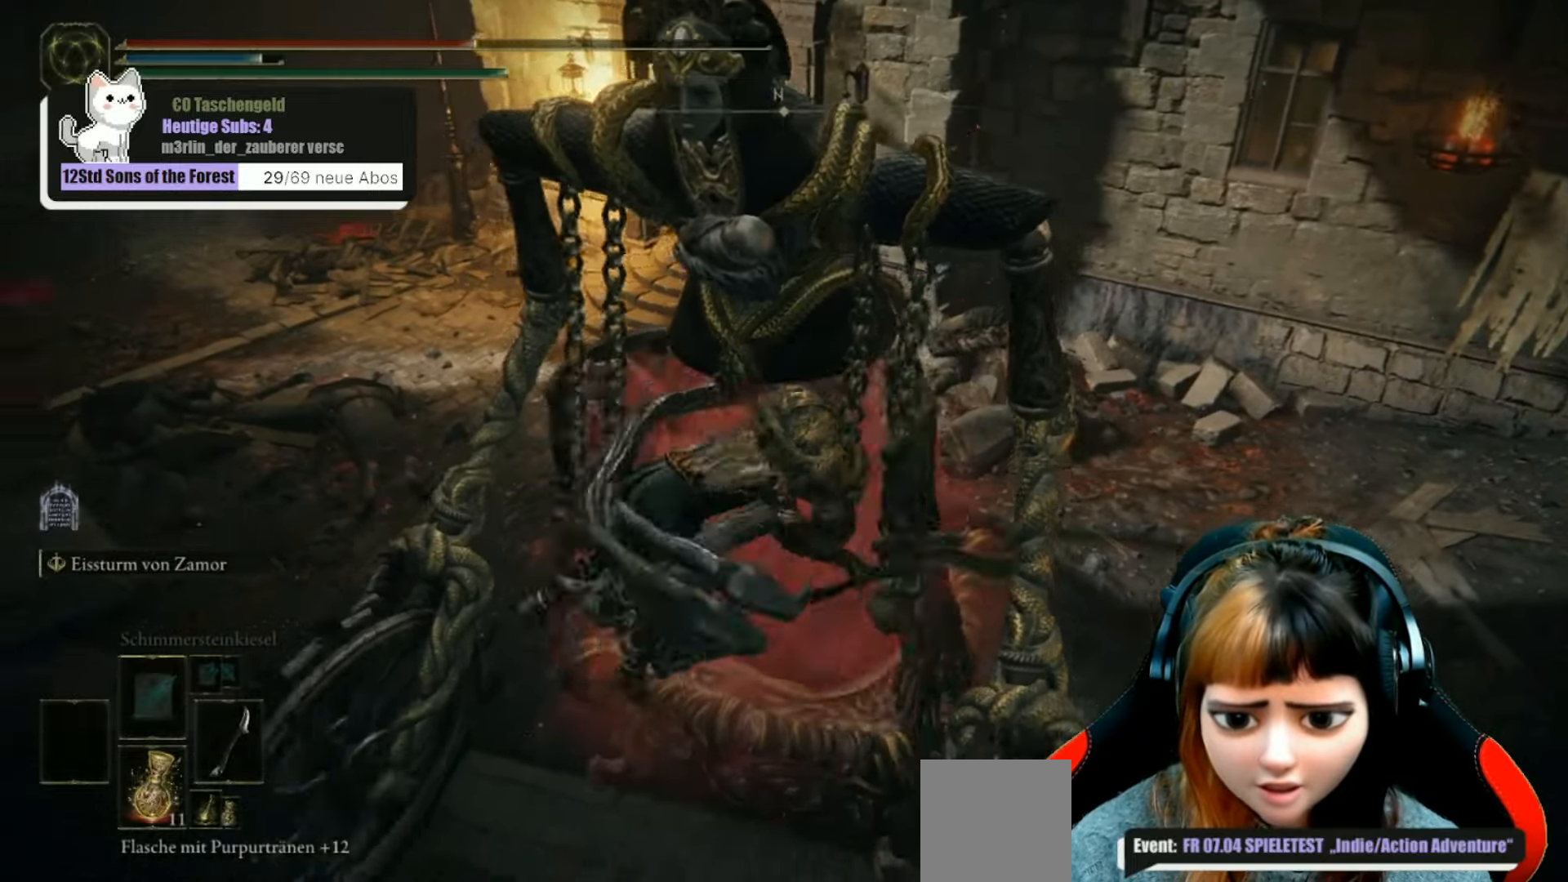
{"buttons": [], "left_stick": "up", "right_stick": "center", "events": [[67, "B", "down"], [200, "B", "up"], [267, "B", "down"], [334, "B", "up"], [400, "B", "down"], [500, "B", "up"]]}
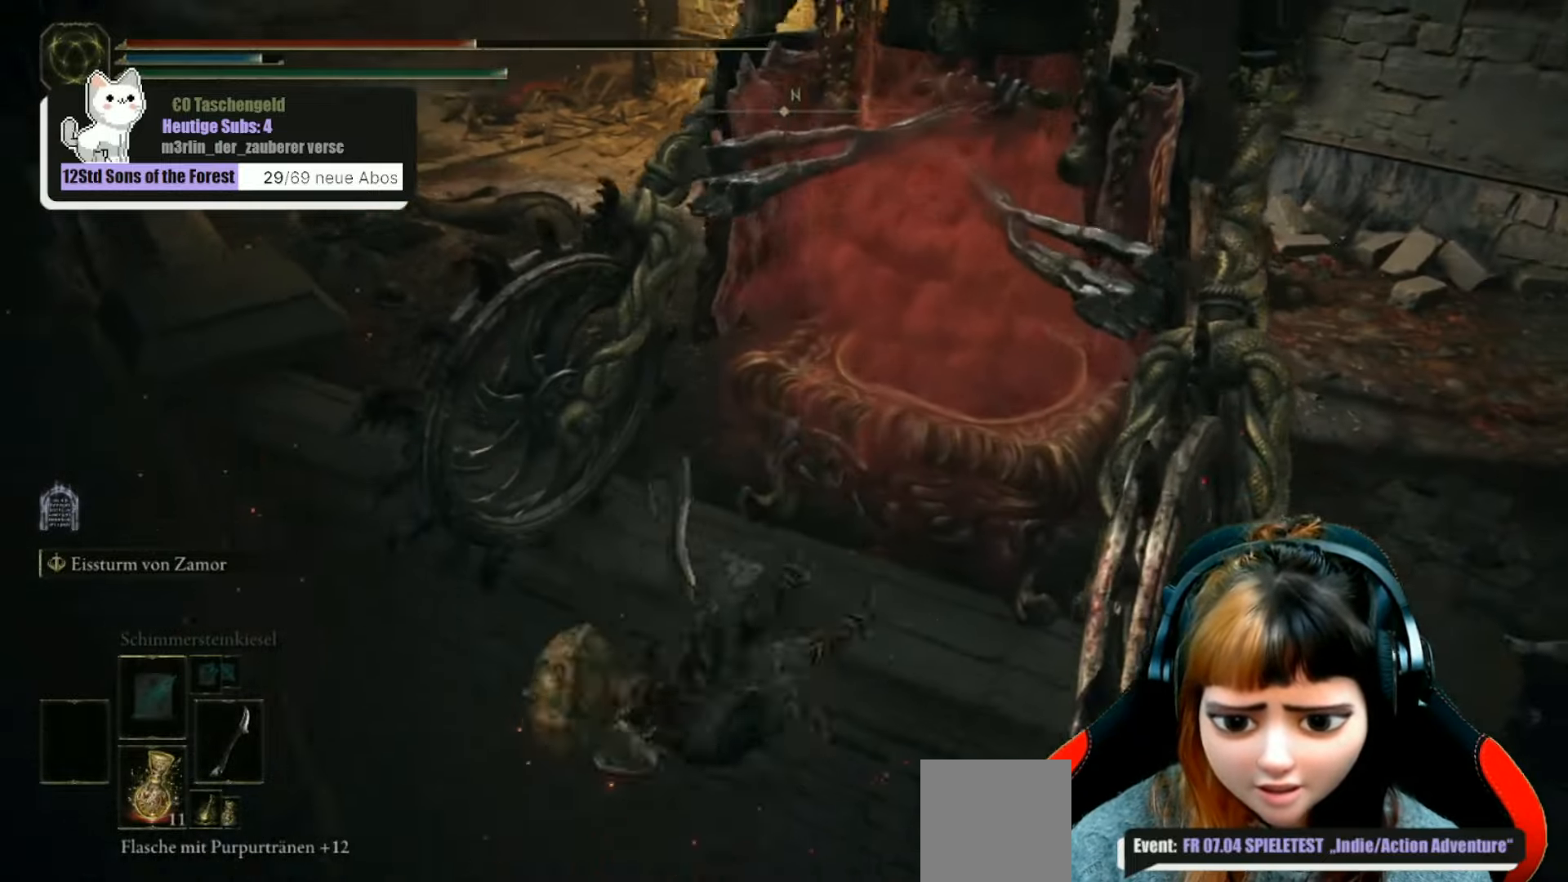
{"buttons": ["B"], "left_stick": "up", "right_stick": "center", "events": [[67, "B", "down"], [167, "B", "up"], [434, "B", "down"]]}
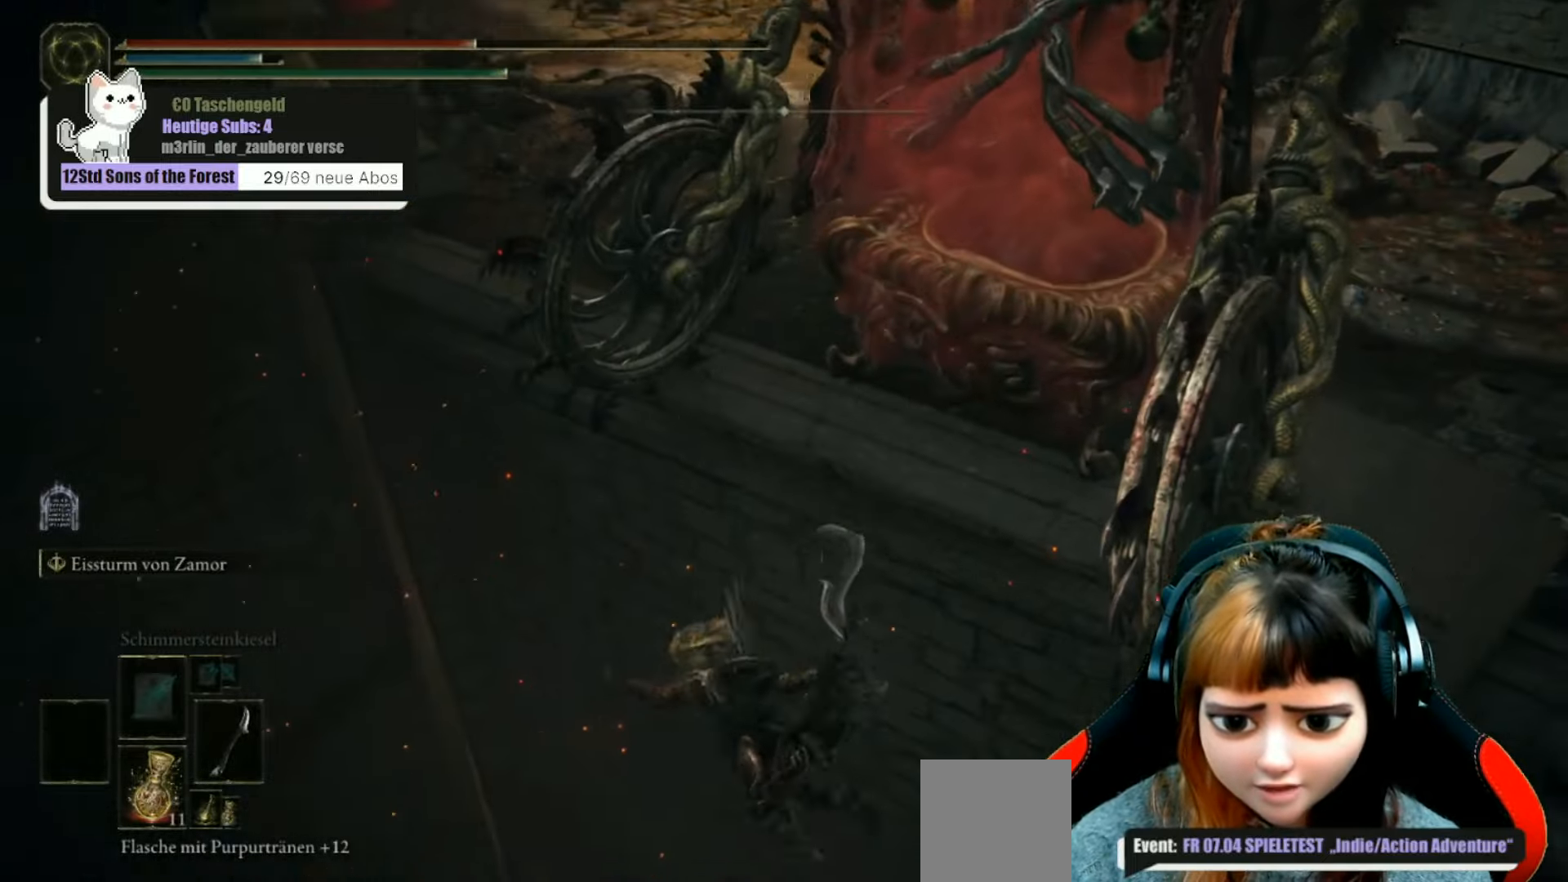
{"buttons": [], "left_stick": "center", "right_stick": "down", "events": [[34, "B", "up"], [134, "B", "down"], [200, "B", "up"], [234, "left_stick", "center"], [400, "right_stick", "down"]]}
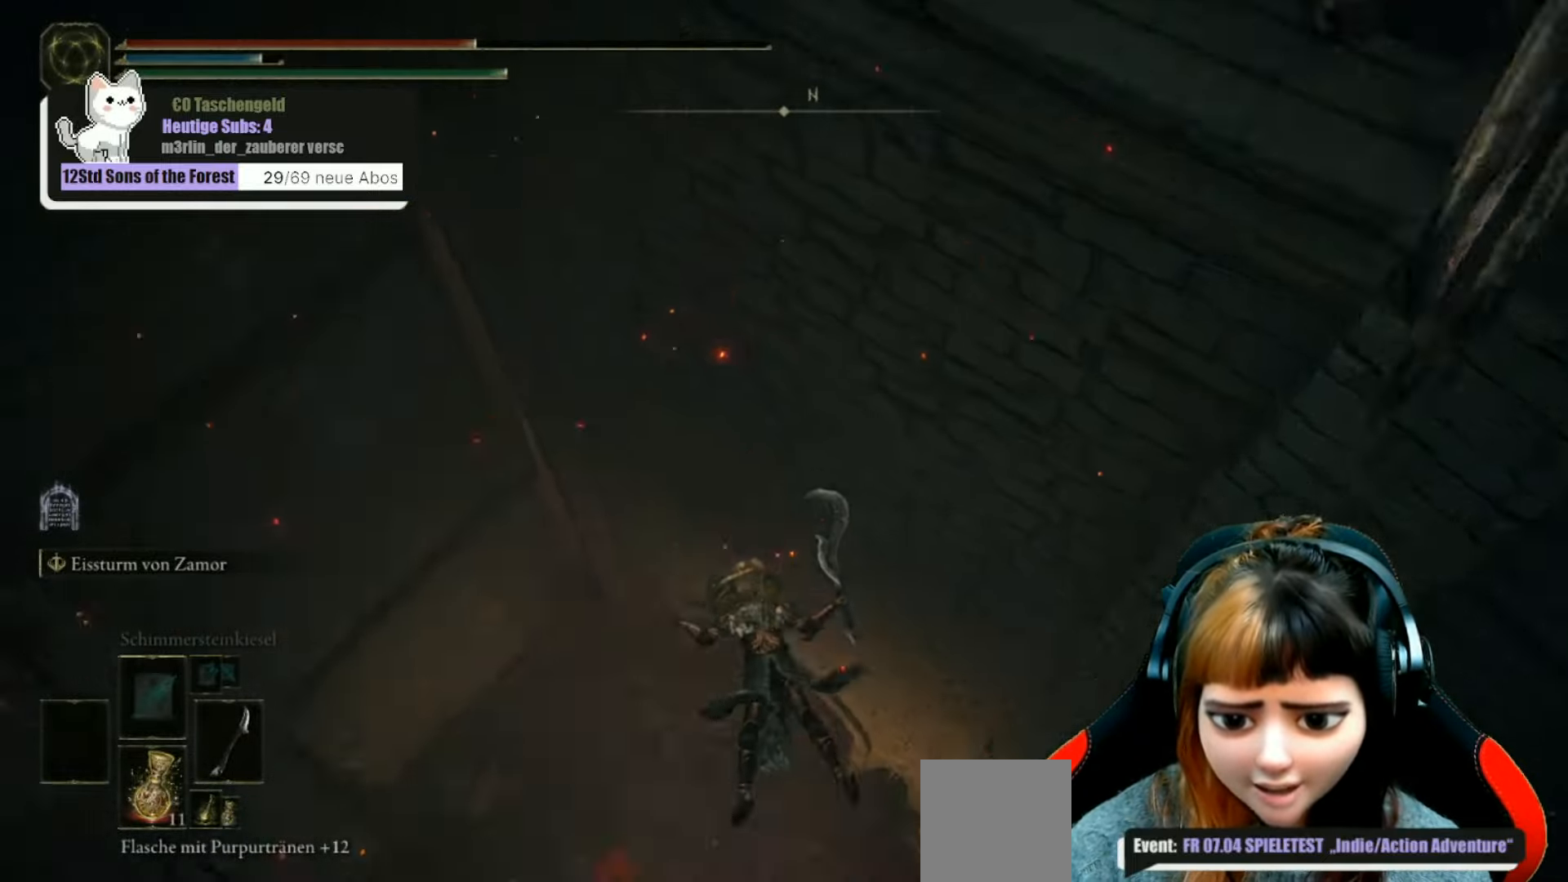
{"buttons": [], "left_stick": "center", "right_stick": "center", "events": [[267, "right_stick", "center"]]}
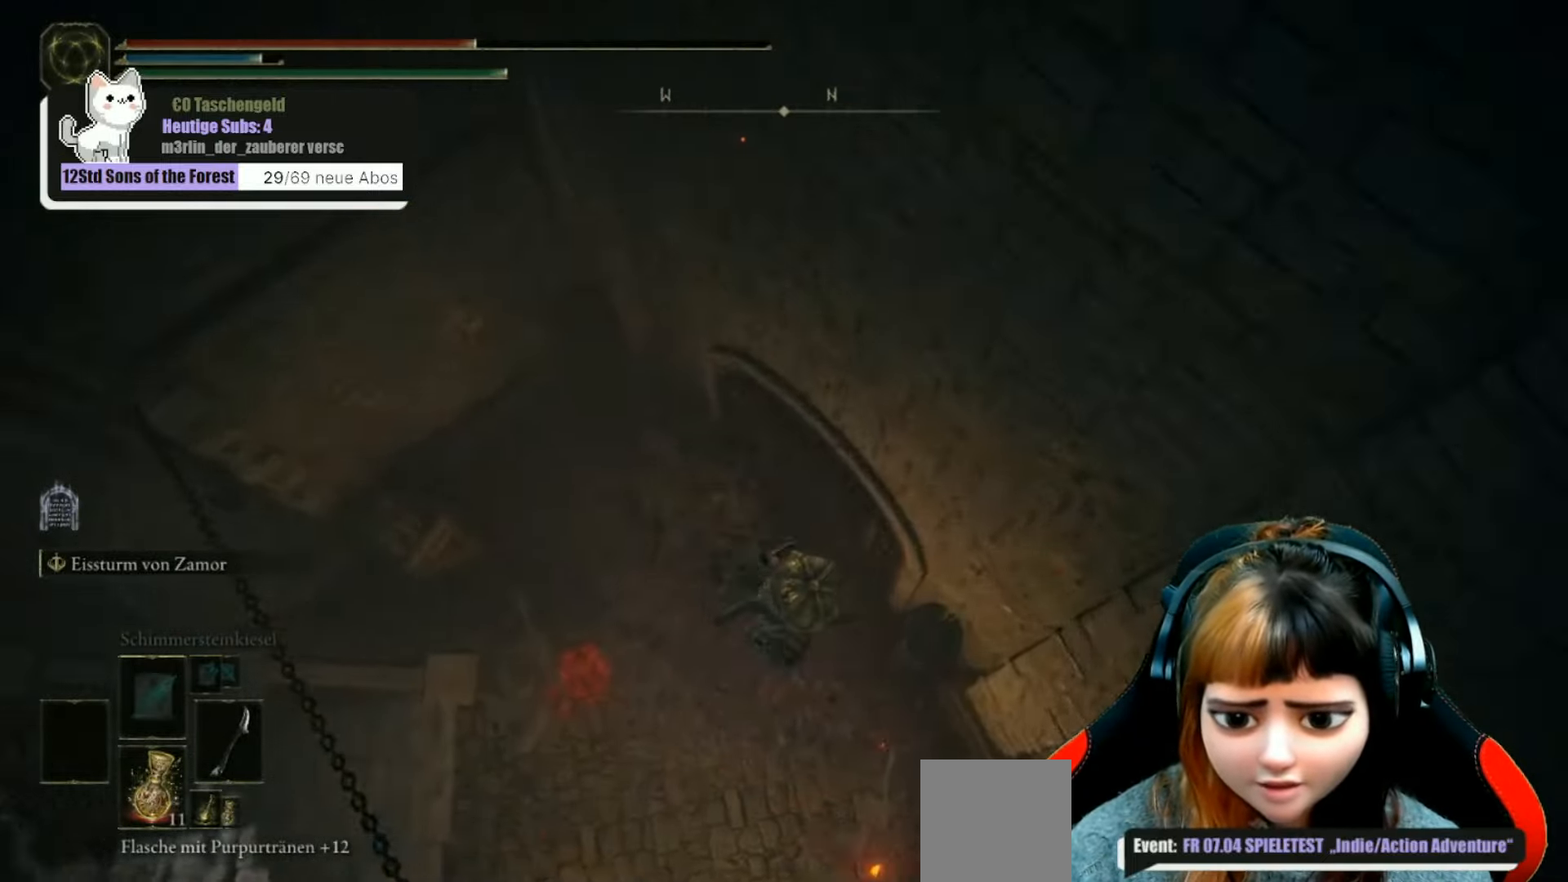
{"buttons": [], "left_stick": "center", "right_stick": "center", "events": []}
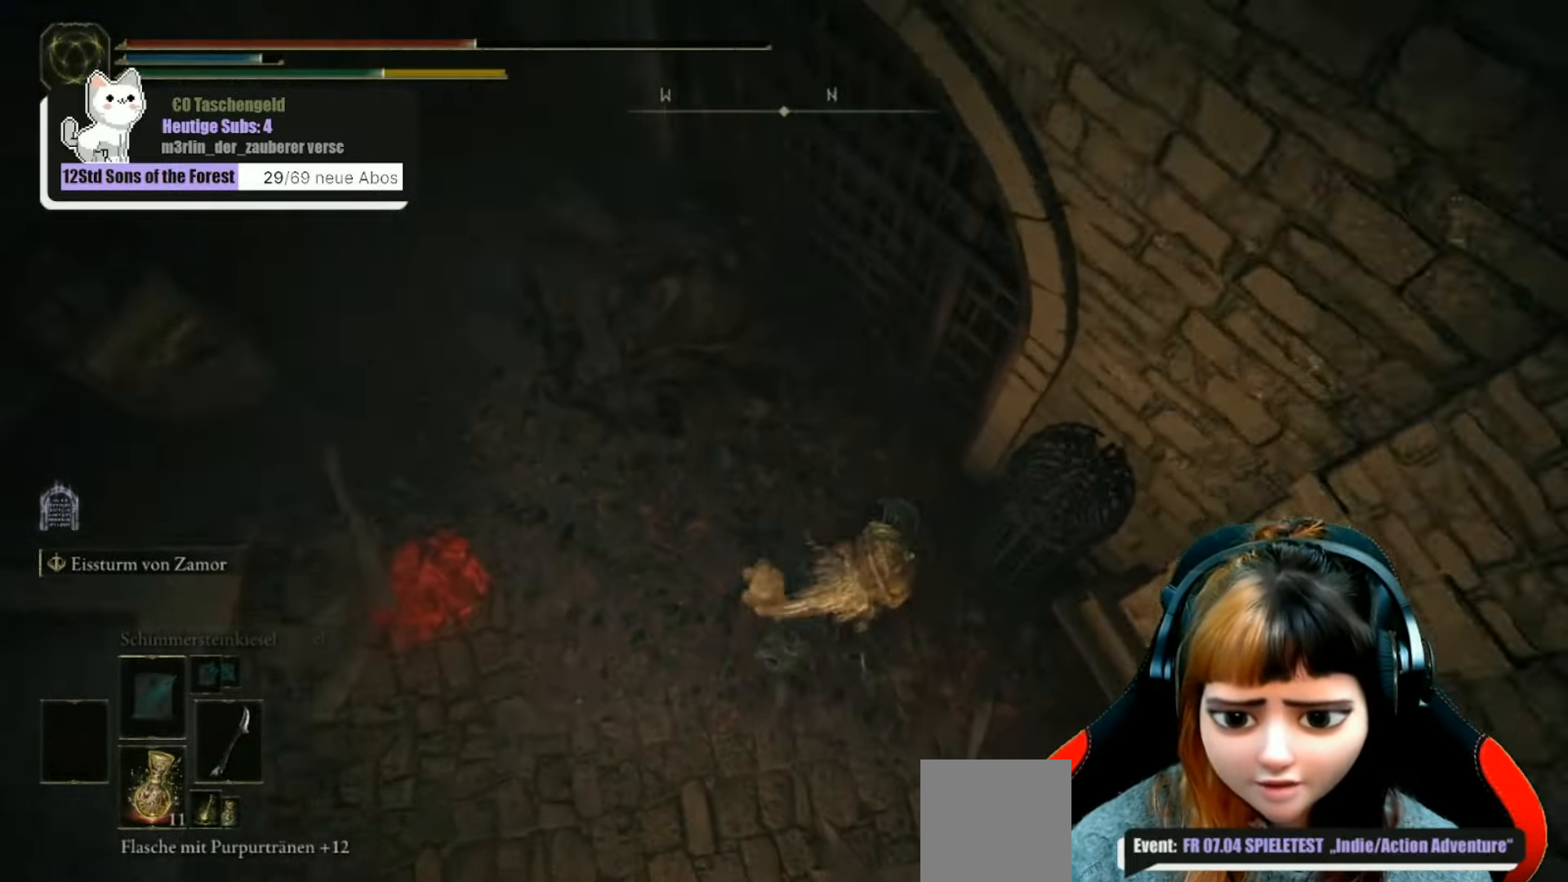
{"buttons": [], "left_stick": "center", "right_stick": "up-left", "events": [[100, "right_stick", "up-left"]]}
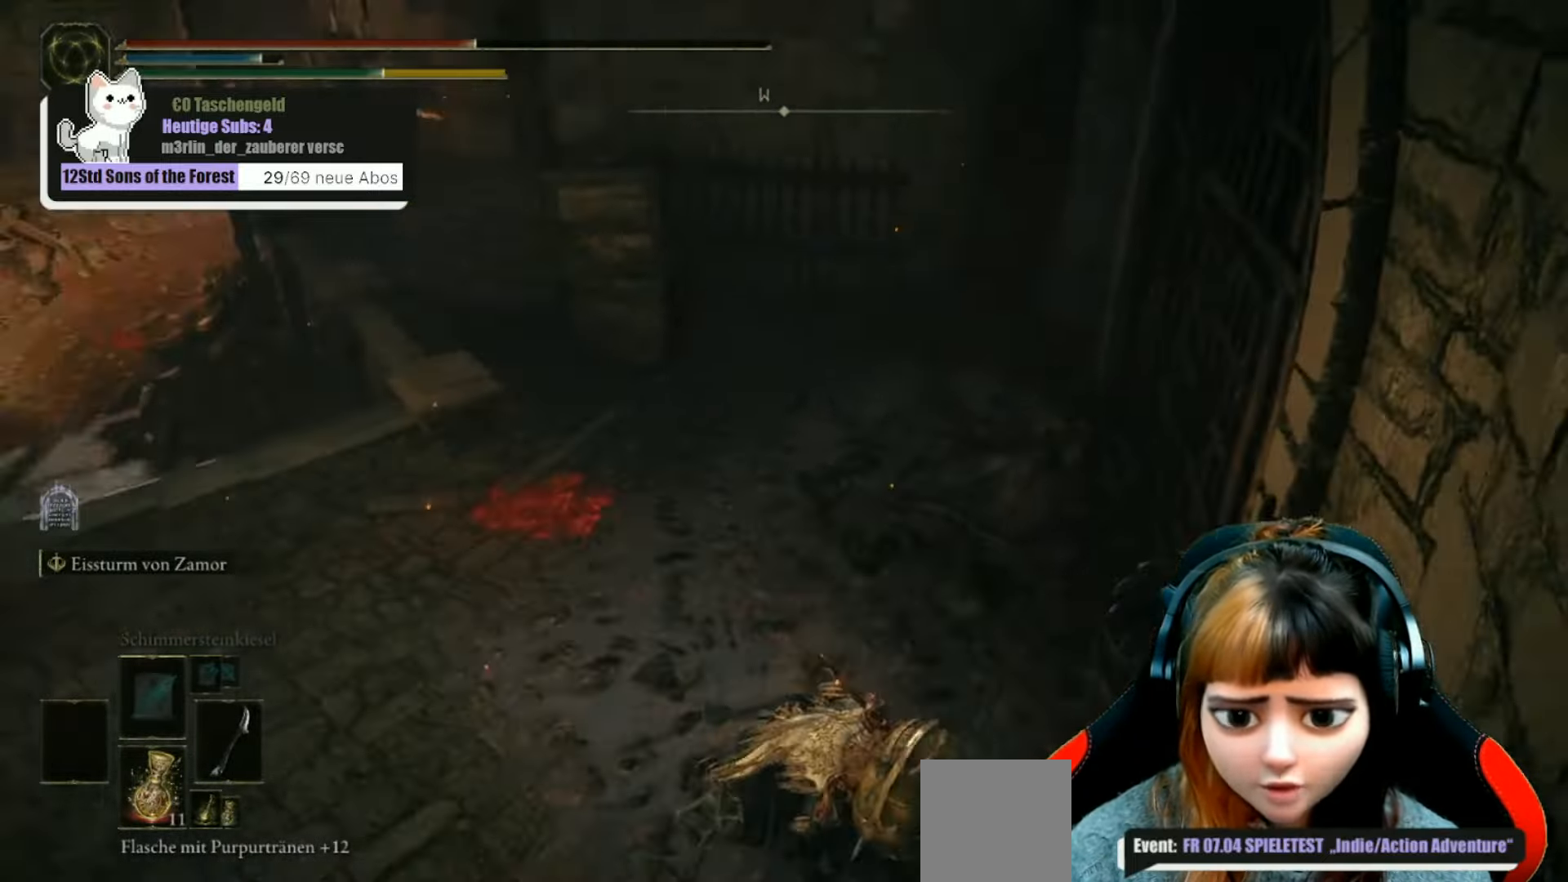
{"buttons": [], "left_stick": "center", "right_stick": "center", "events": [[366, "right_stick", "center"]]}
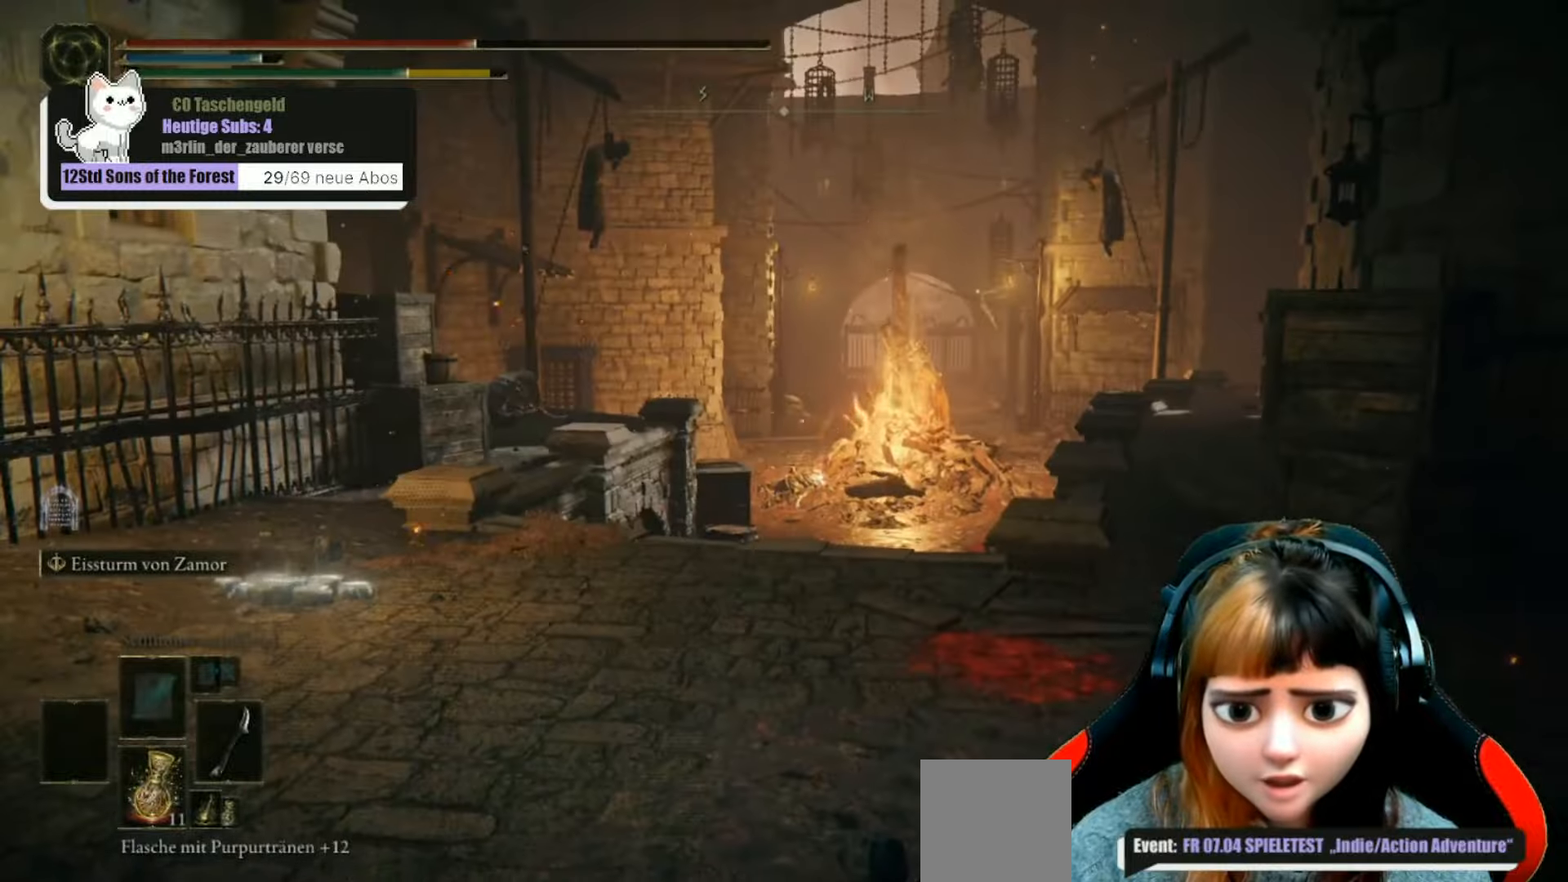
{"buttons": [], "left_stick": "center", "right_stick": "center", "events": []}
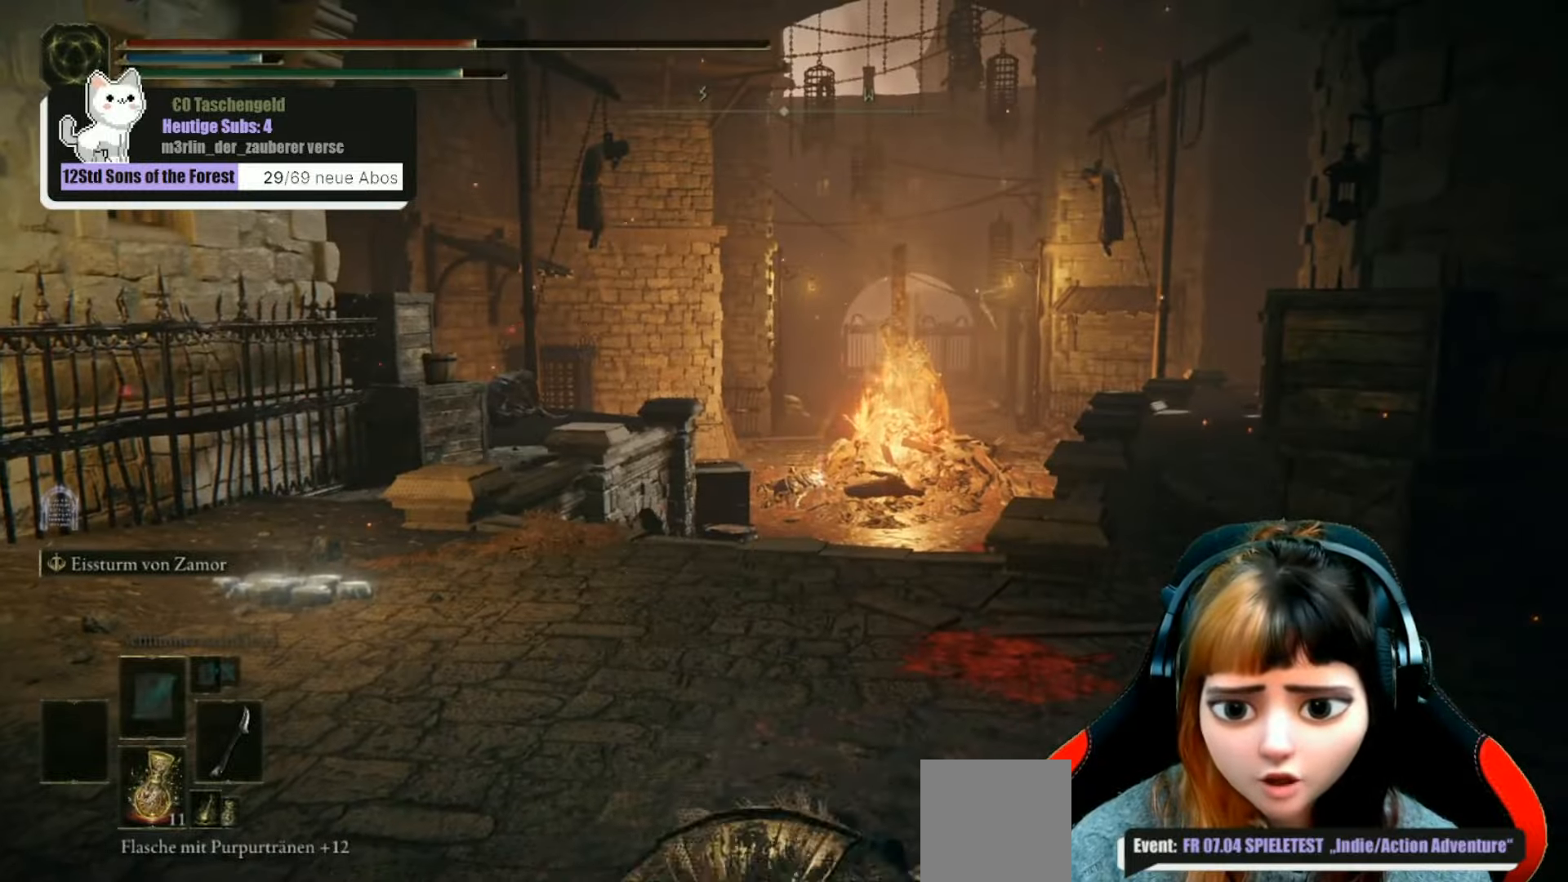
{"buttons": [], "left_stick": "center", "right_stick": "center", "events": [[200, "X", "down"], [300, "X", "up"]]}
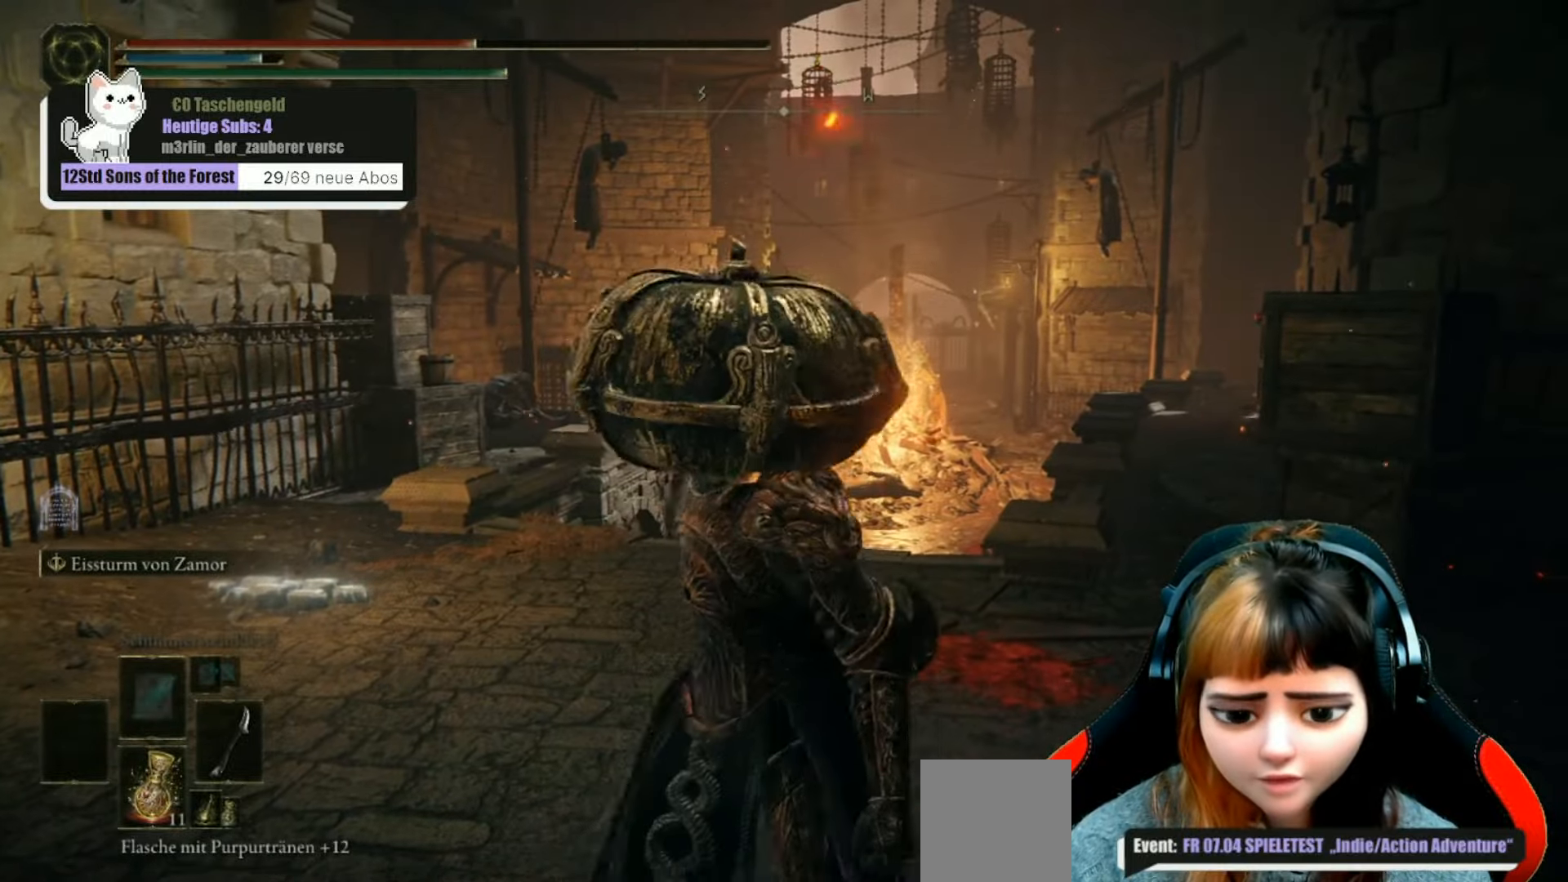
{"buttons": [], "left_stick": "center", "right_stick": "center", "events": [[100, "right_stick", "down"], [166, "right_stick", "down-right"], [300, "right_stick", "center"]]}
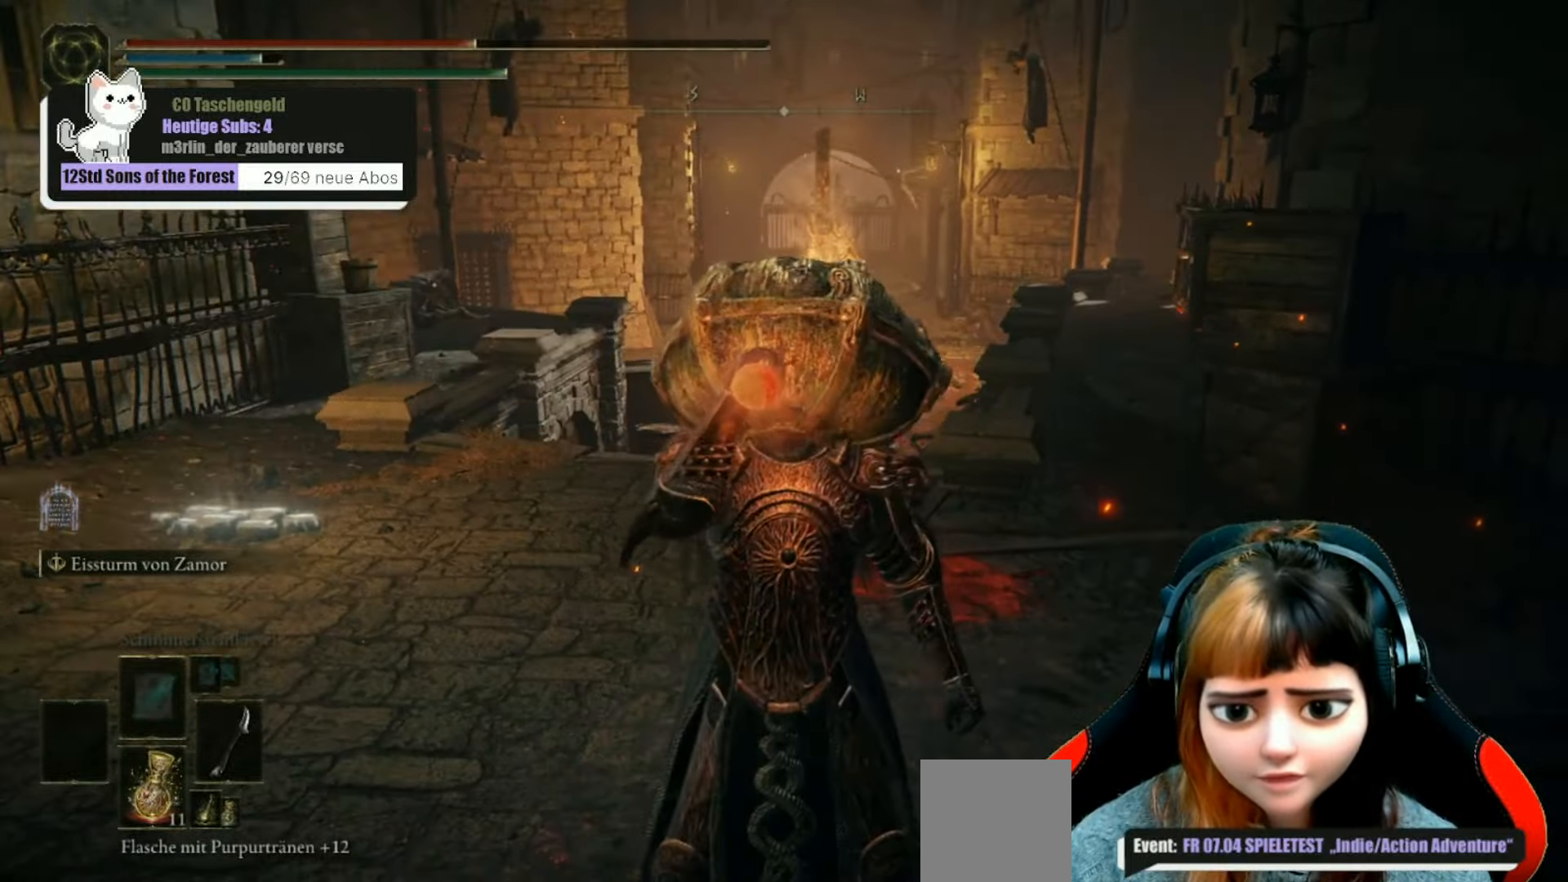
{"buttons": [], "left_stick": "up-left", "right_stick": "center", "events": [[200, "left_stick", "up-left"], [200, "right_stick", "down-right"], [333, "right_stick", "center"]]}
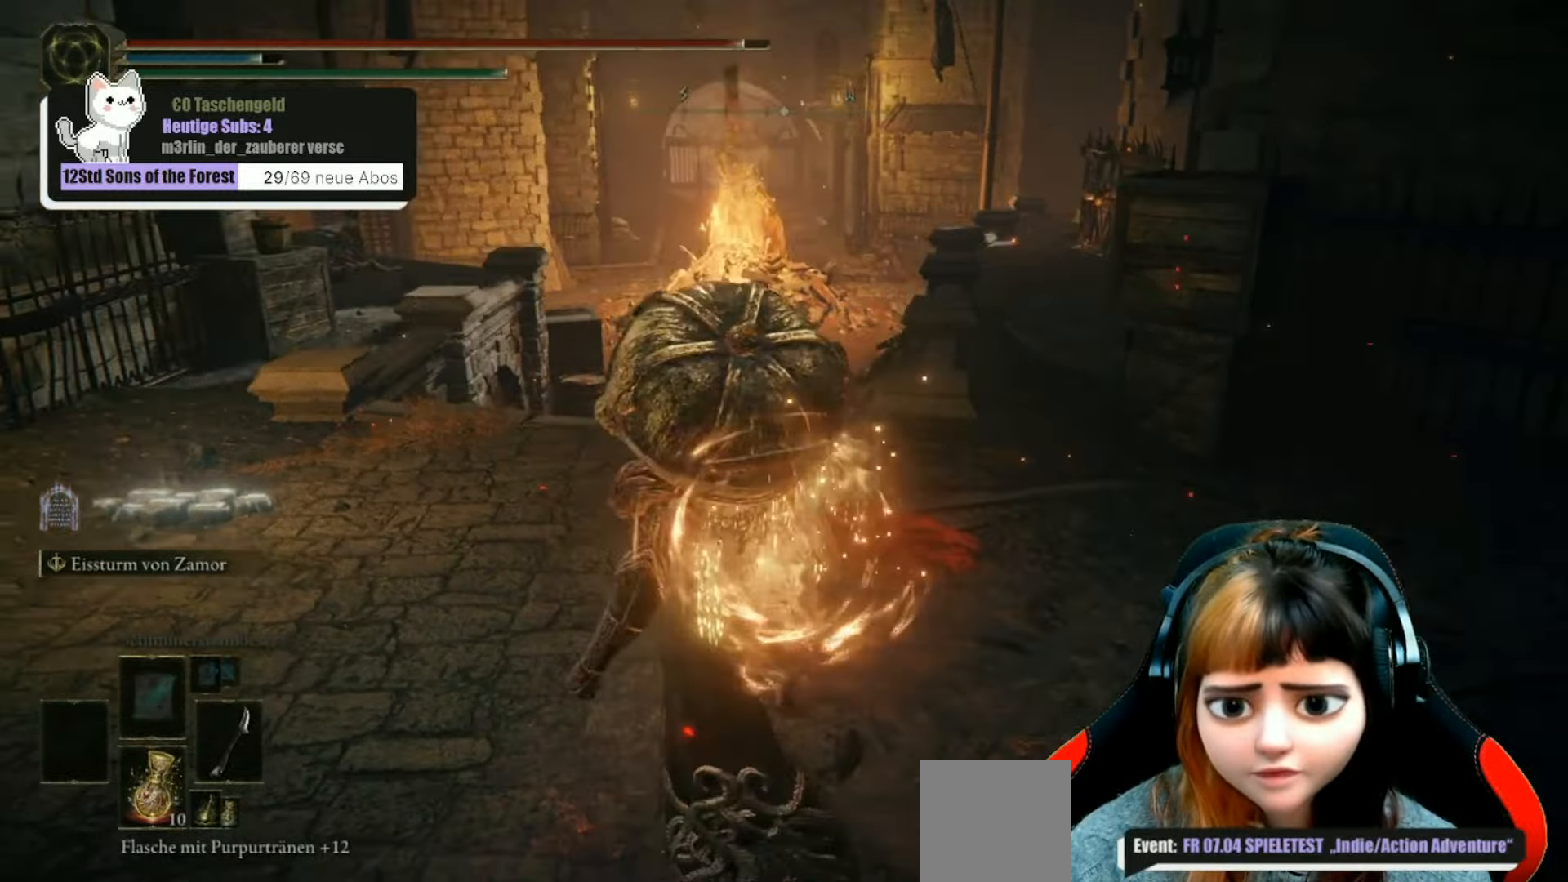
{"buttons": [], "left_stick": "up-left", "right_stick": "center", "events": [[200, "right_stick", "down-right"], [400, "right_stick", "center"]]}
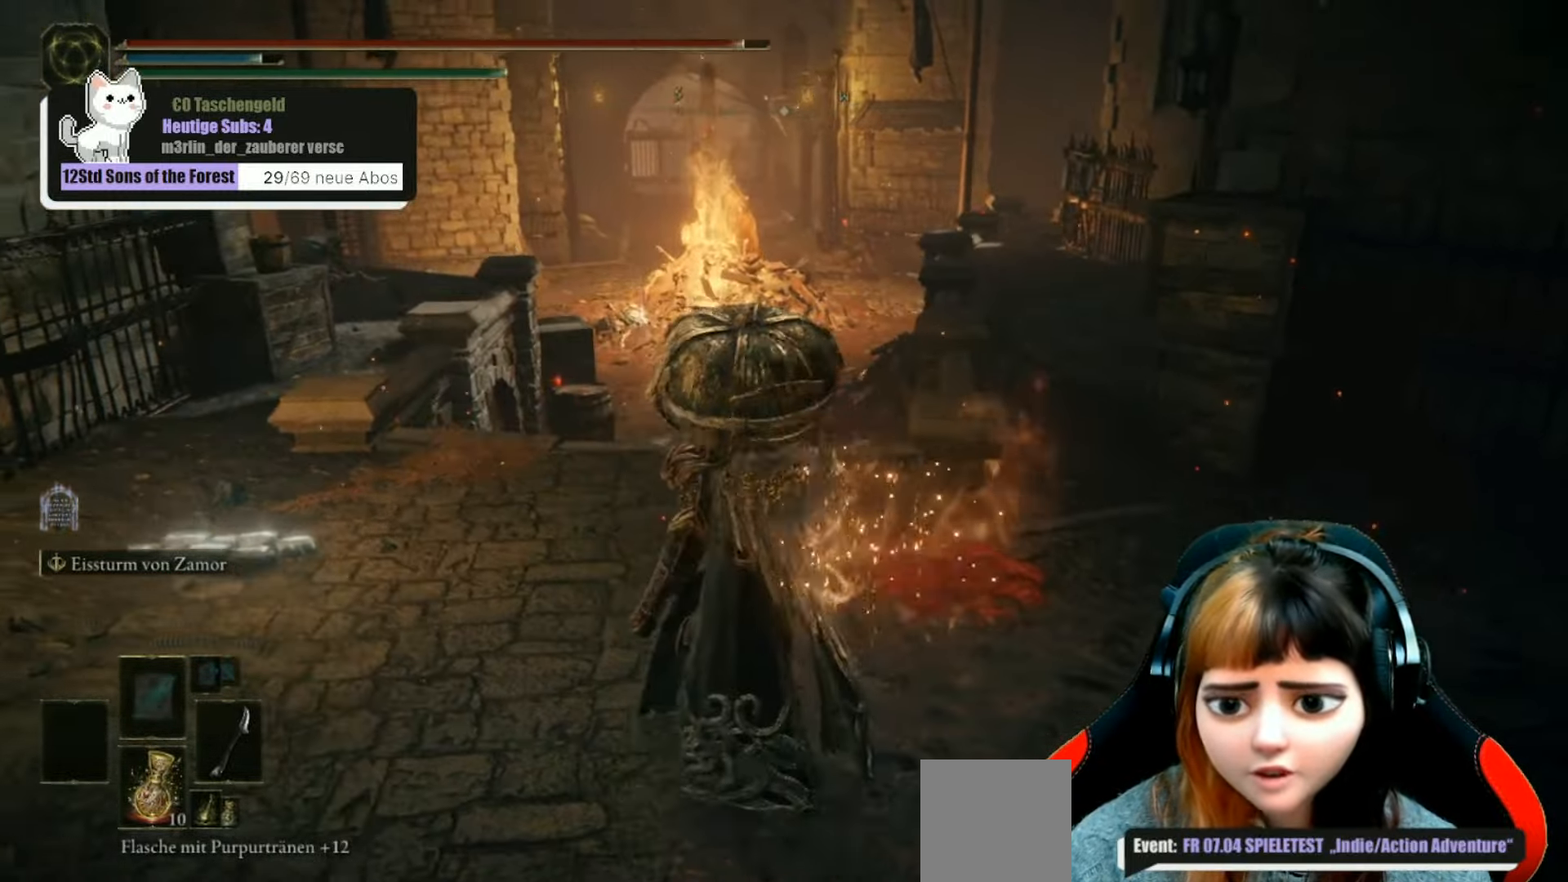
{"buttons": [], "left_stick": "center", "right_stick": "center", "events": [[233, "right_stick", "down-right"], [433, "right_stick", "center"], [467, "left_stick", "center"]]}
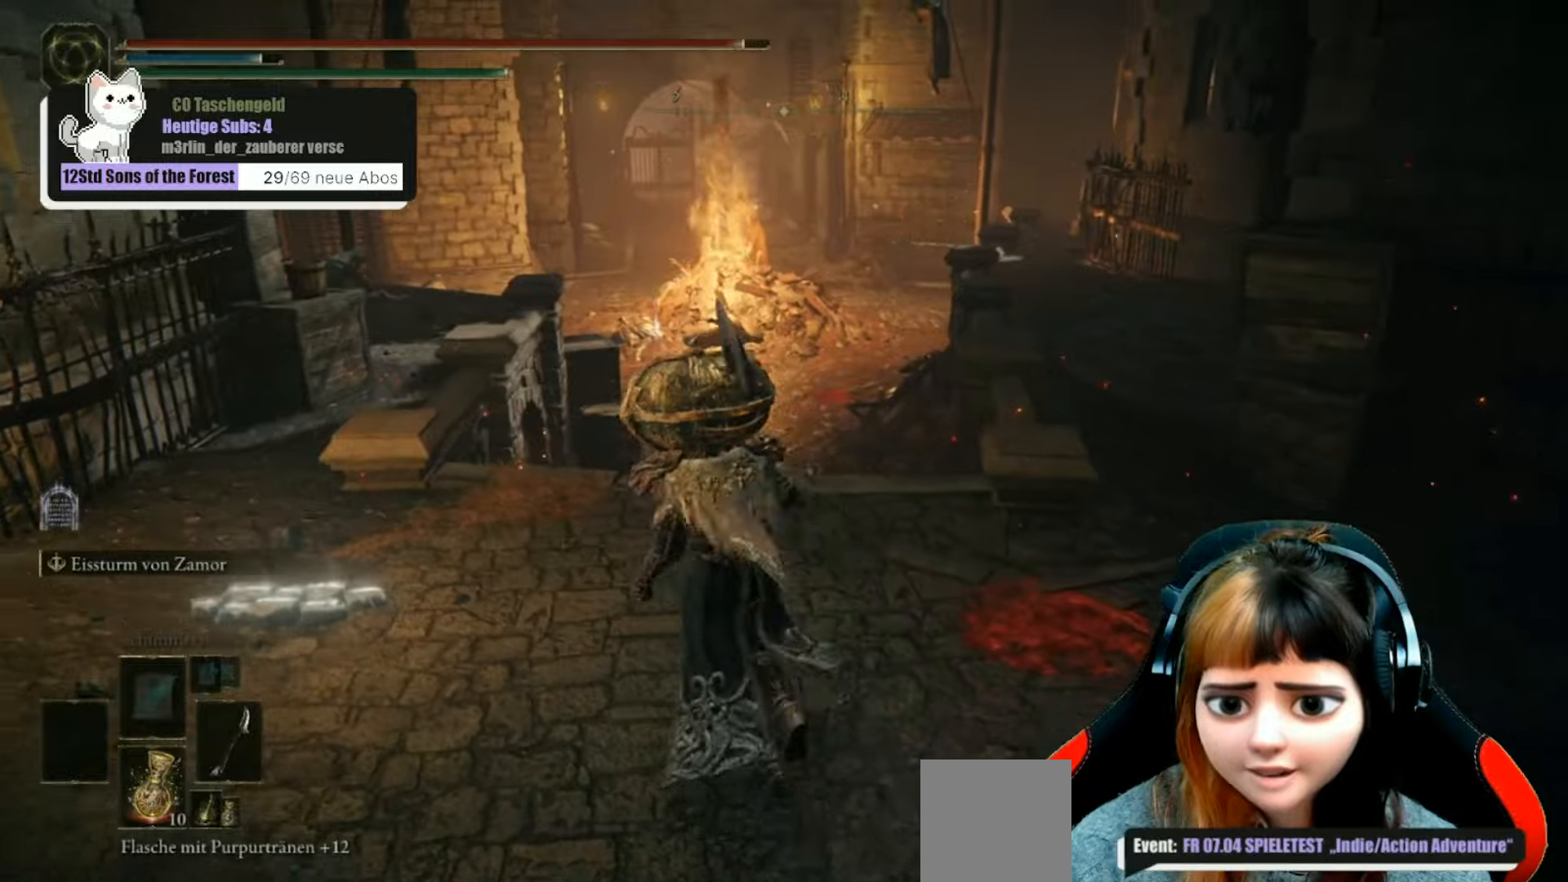
{"buttons": [], "left_stick": "center", "right_stick": "center", "events": []}
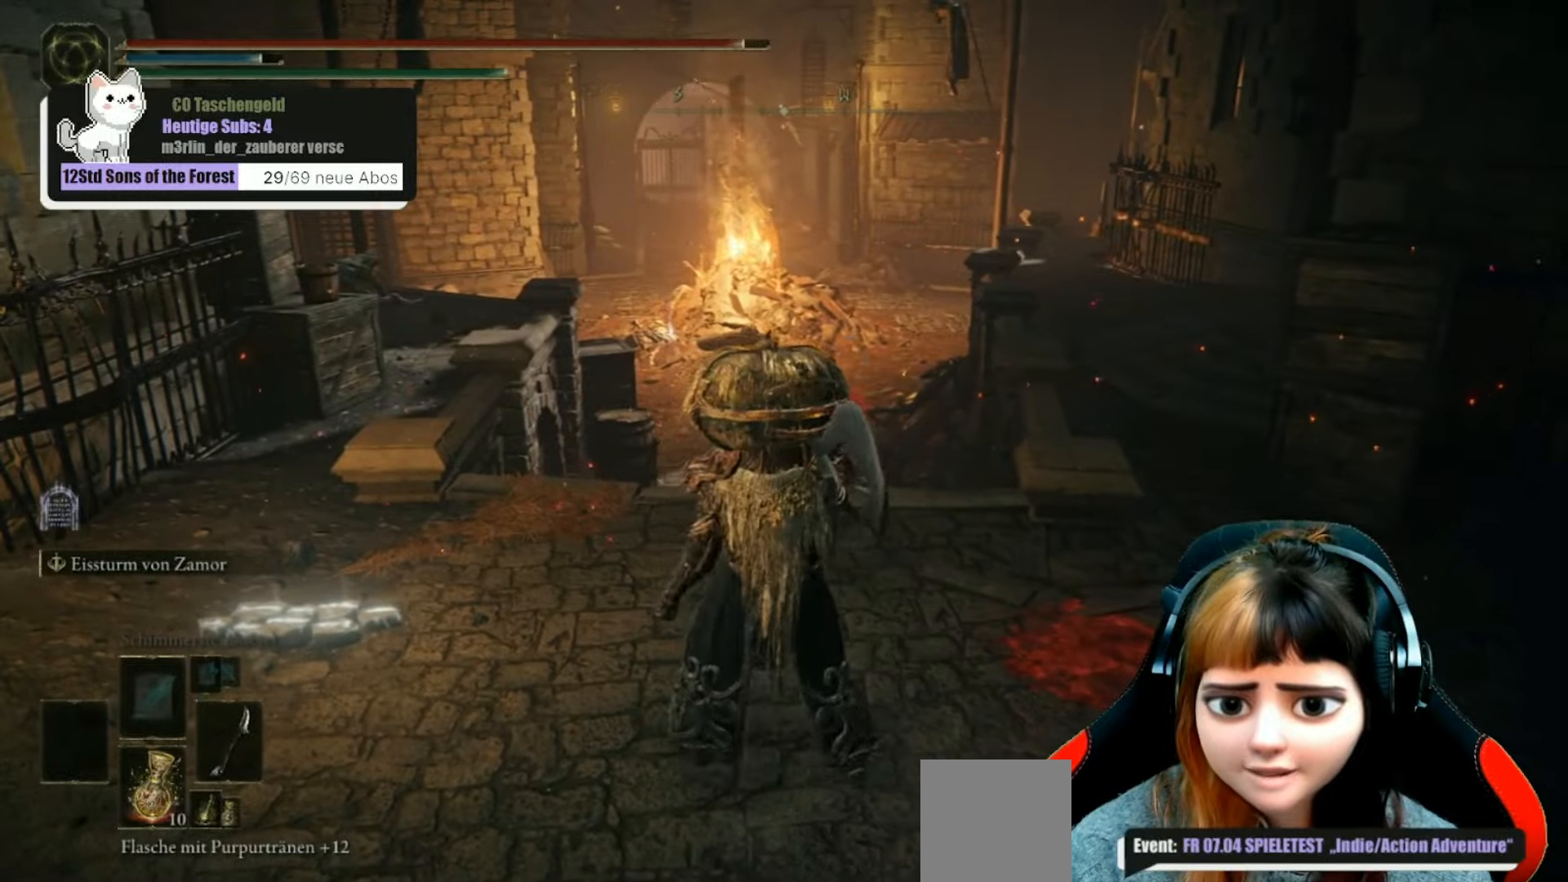
{"buttons": [], "left_stick": "center", "right_stick": "center", "events": []}
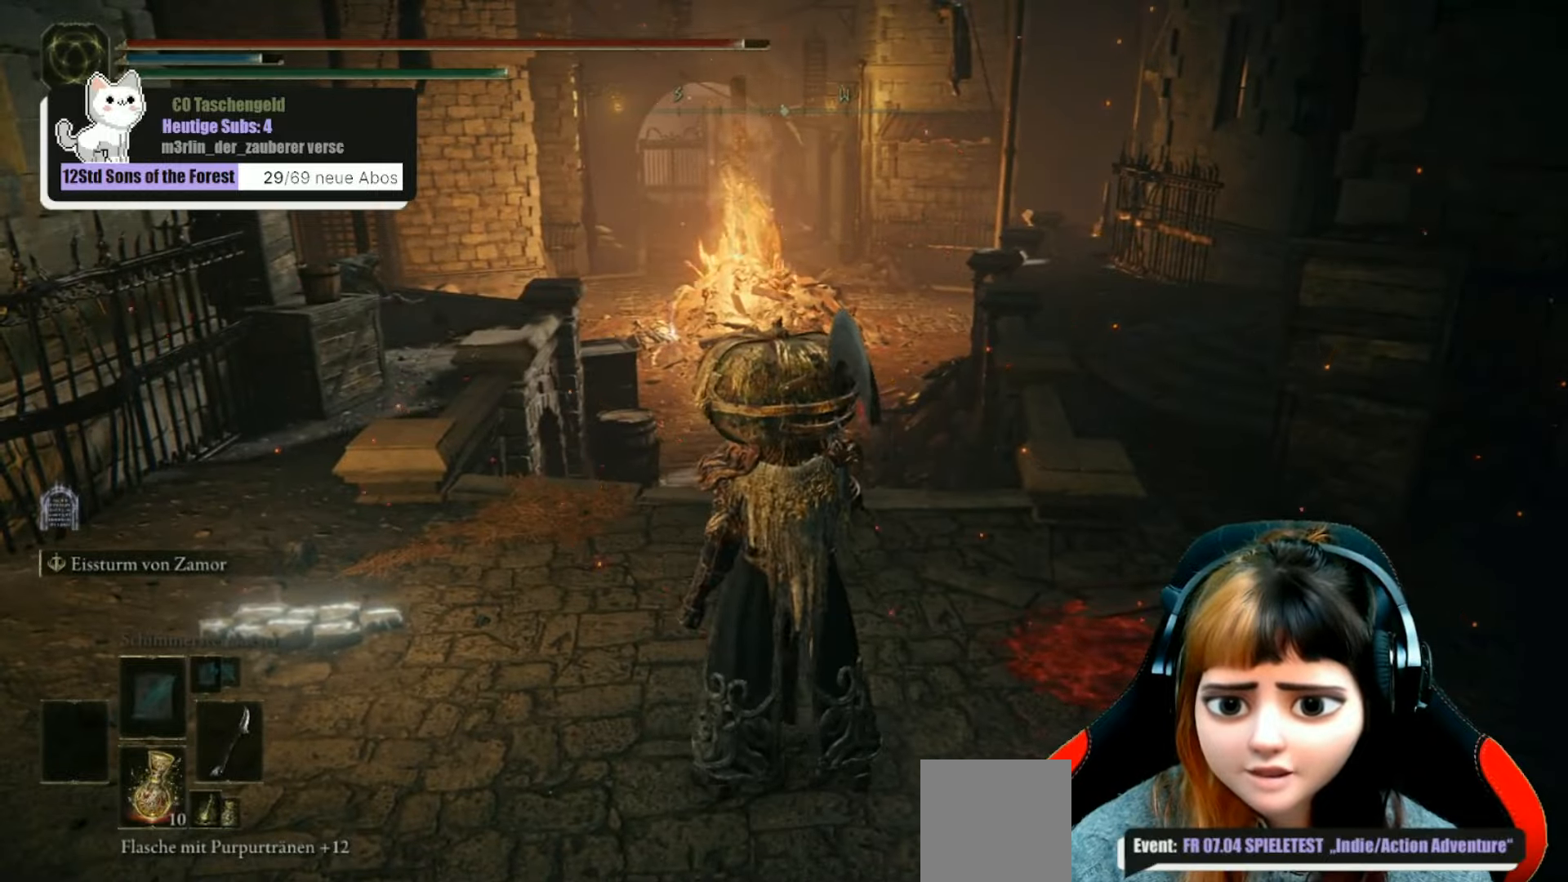
{"buttons": [], "left_stick": "up-left", "right_stick": "center", "events": [[33, "left_stick", "up-left"], [67, "right_stick", "left"], [267, "right_stick", "center"]]}
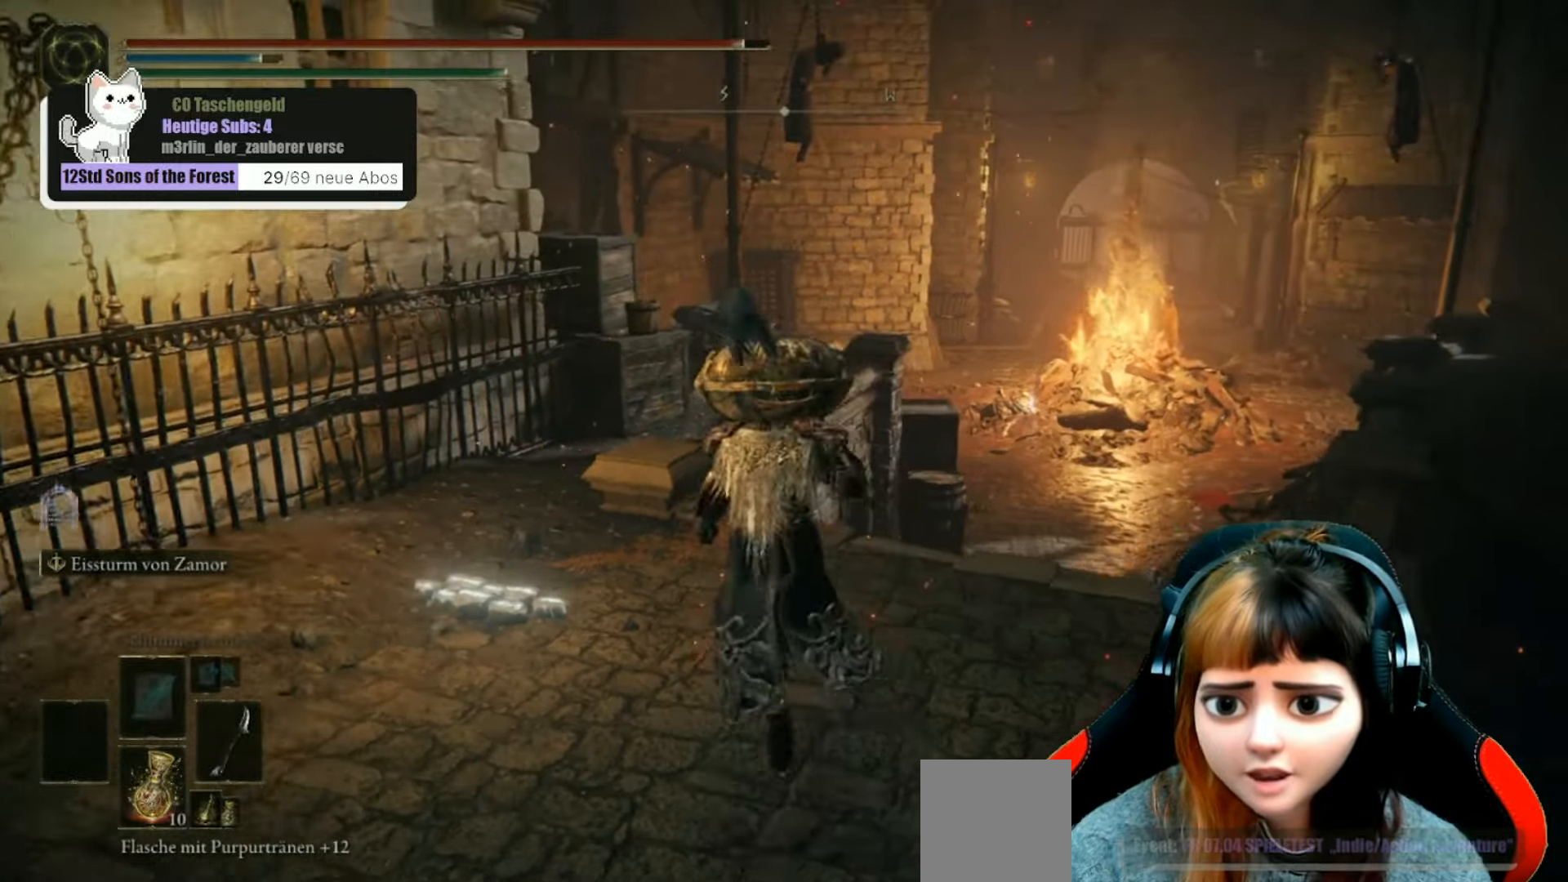
{"buttons": [], "left_stick": "up", "right_stick": "down-right", "events": [[233, "right_stick", "down-right"], [367, "left_stick", "up"]]}
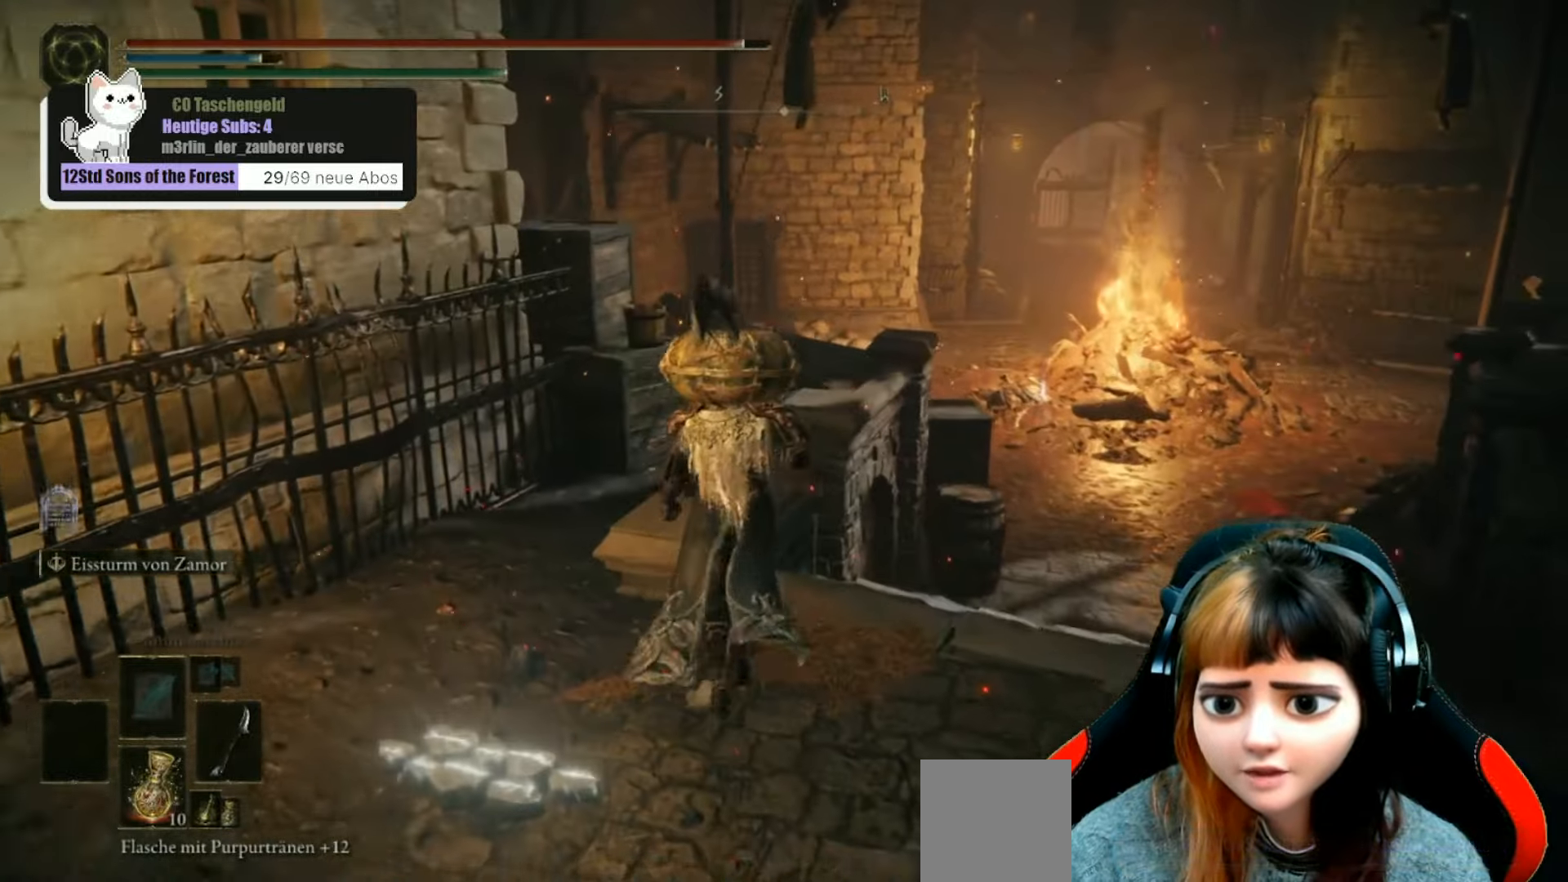
{"buttons": [], "left_stick": "up", "right_stick": "center", "events": [[133, "right_stick", "center"]]}
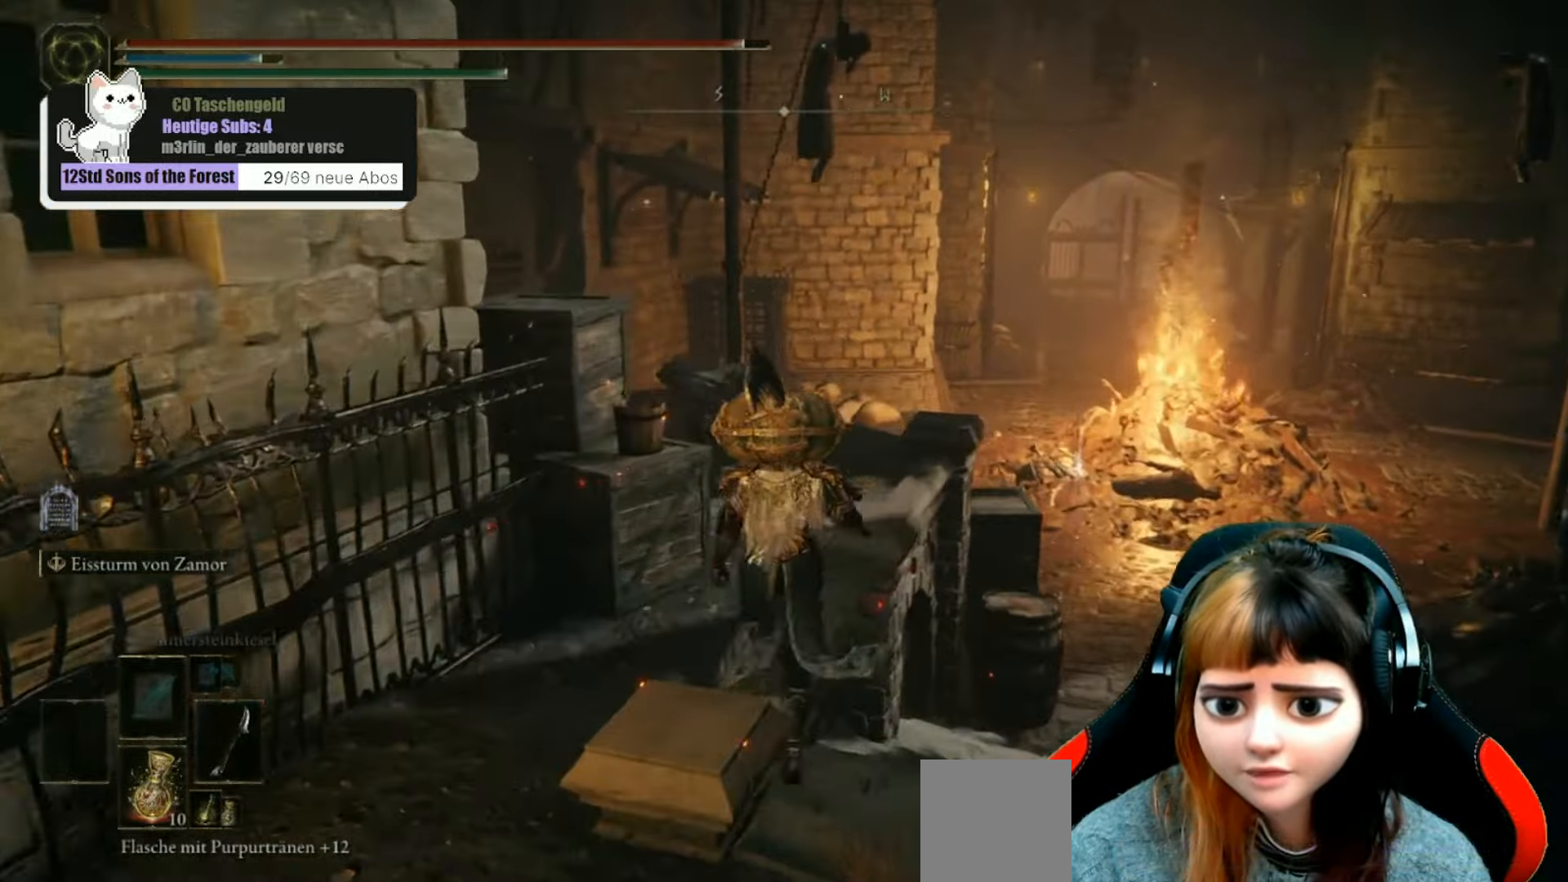
{"buttons": [], "left_stick": "up", "right_stick": "down", "events": [[33, "R3", "down"], [133, "R3", "up"], [433, "right_stick", "down"]]}
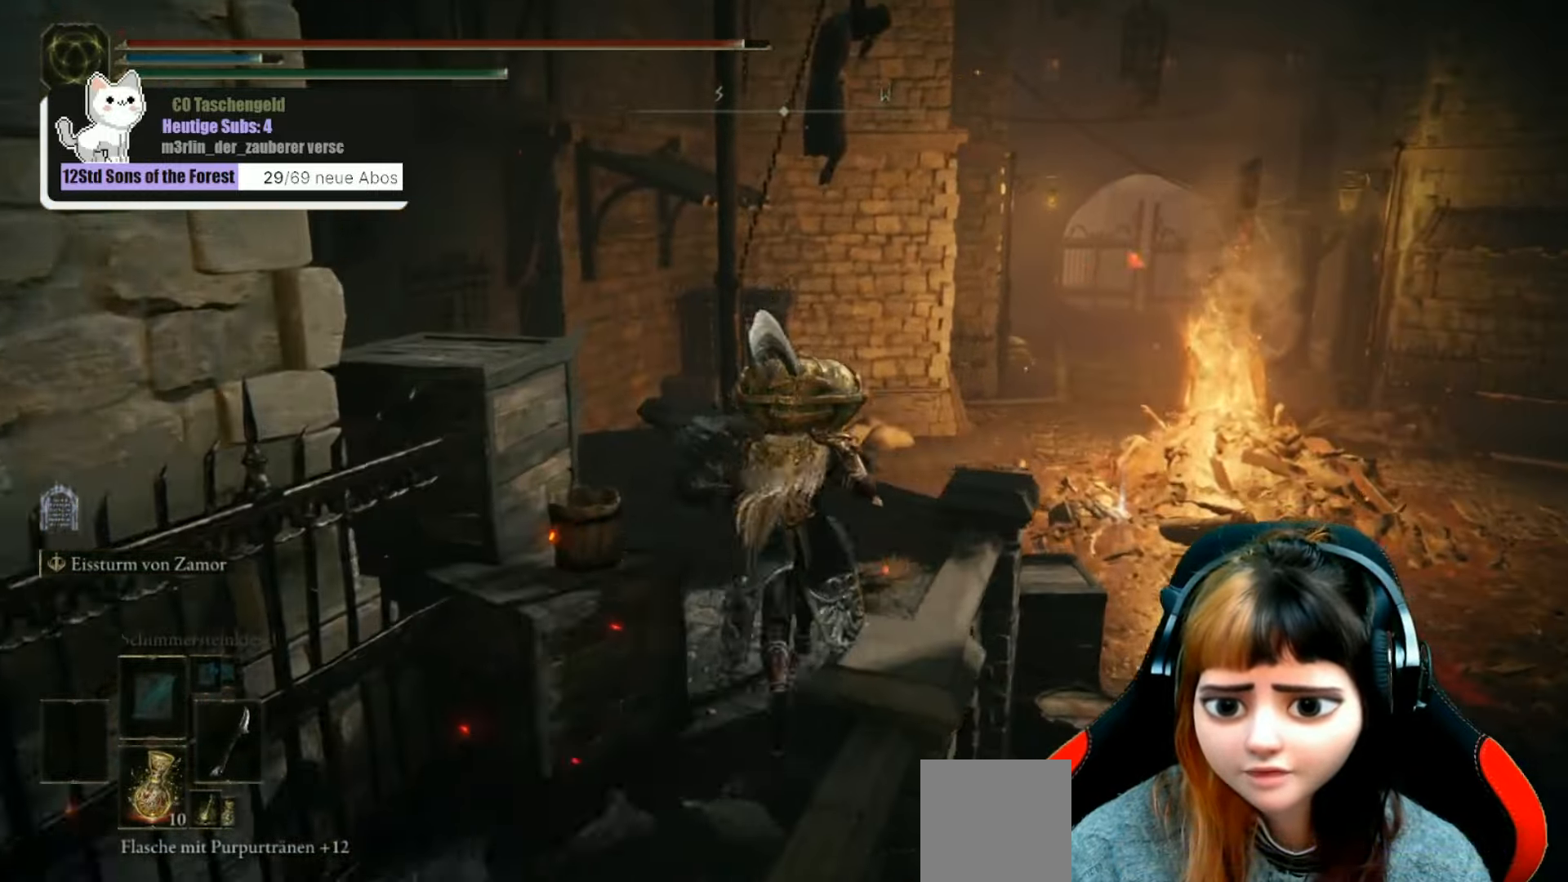
{"buttons": ["R1"], "left_stick": "up", "right_stick": "down-left", "events": [[267, "right_stick", "center"], [333, "R3", "down"], [467, "R3", "up"], [467, "right_stick", "down-left"], [500, "R1", "down"]]}
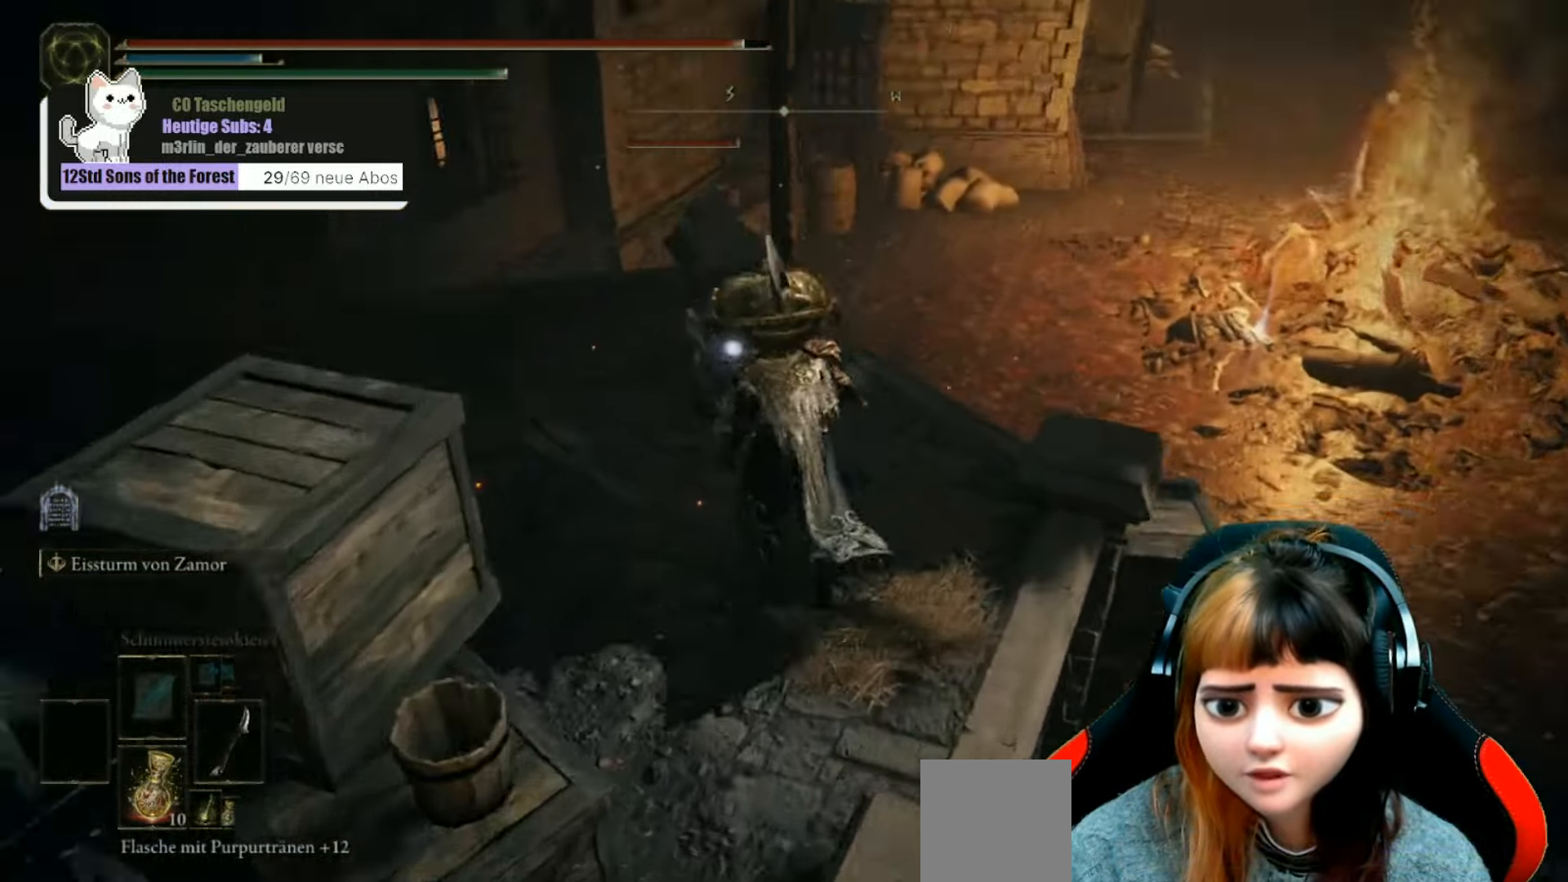
{"buttons": [], "left_stick": "center", "right_stick": "center", "events": [[33, "right_stick", "center"], [167, "R1", "up"], [200, "R1", "down"], [333, "R1", "up"], [400, "left_stick", "center"]]}
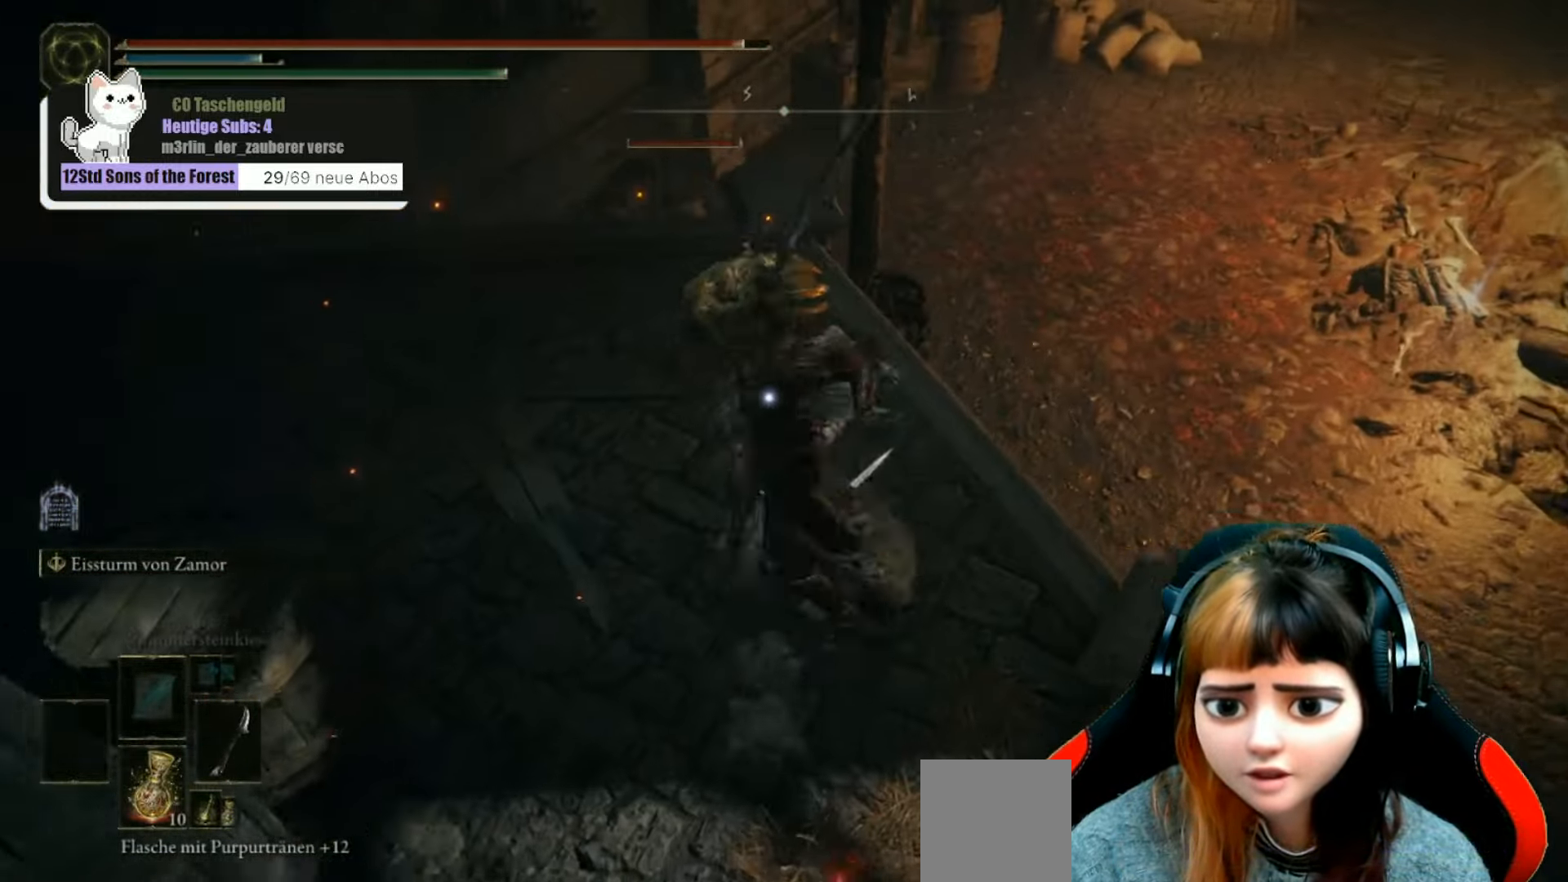
{"buttons": [], "left_stick": "left", "right_stick": "center", "events": [[500, "left_stick", "left"]]}
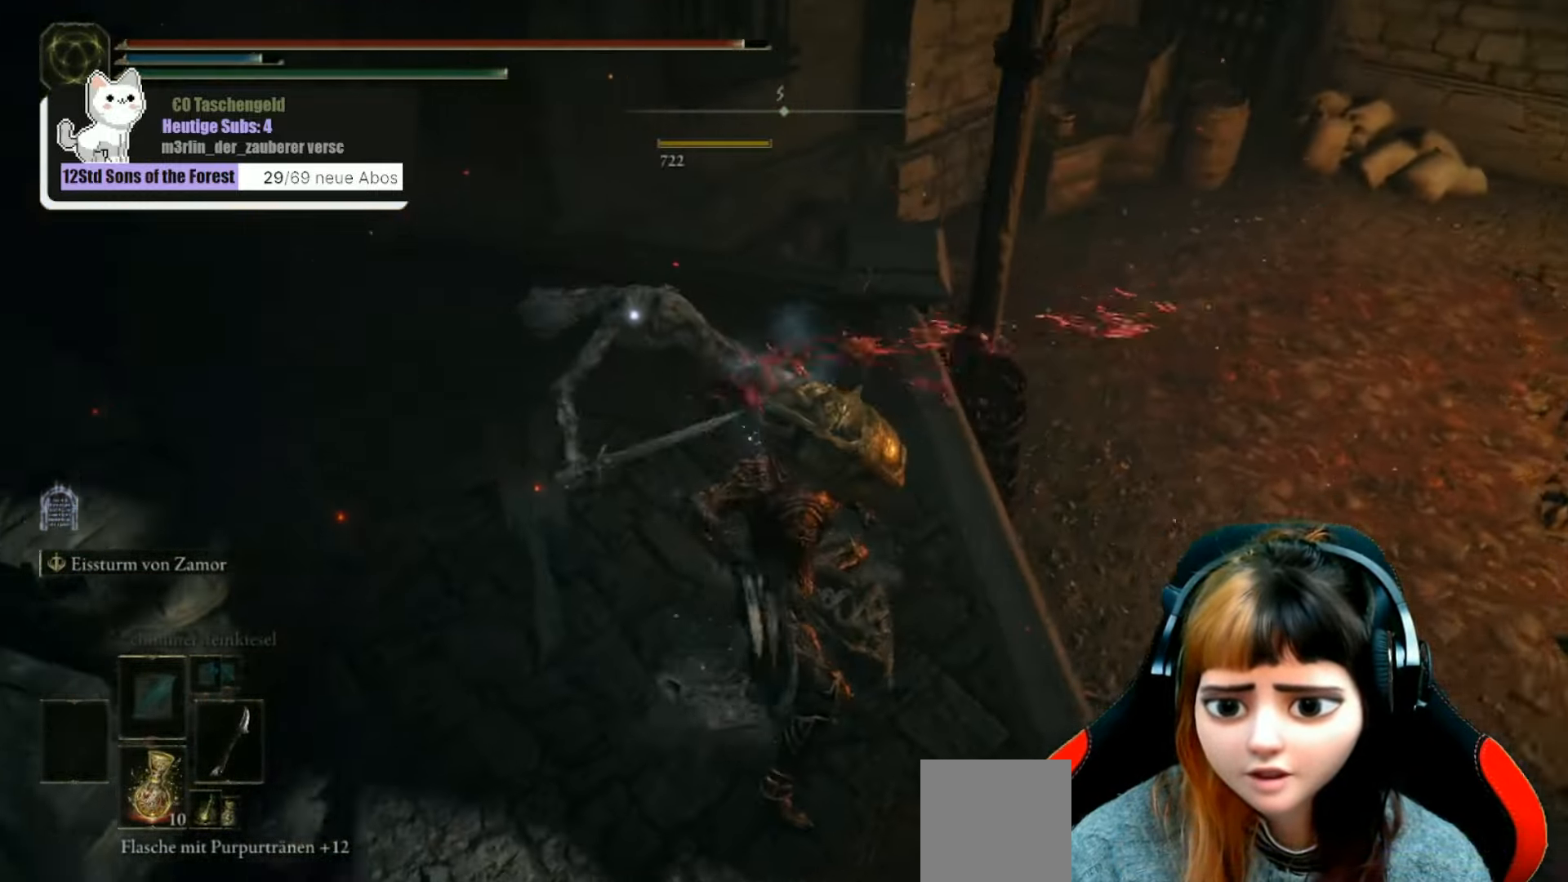
{"buttons": [], "left_stick": "up-left", "right_stick": "up-right", "events": [[67, "R1", "down"], [67, "left_stick", "up-left"], [200, "R1", "up"], [333, "right_stick", "up-right"]]}
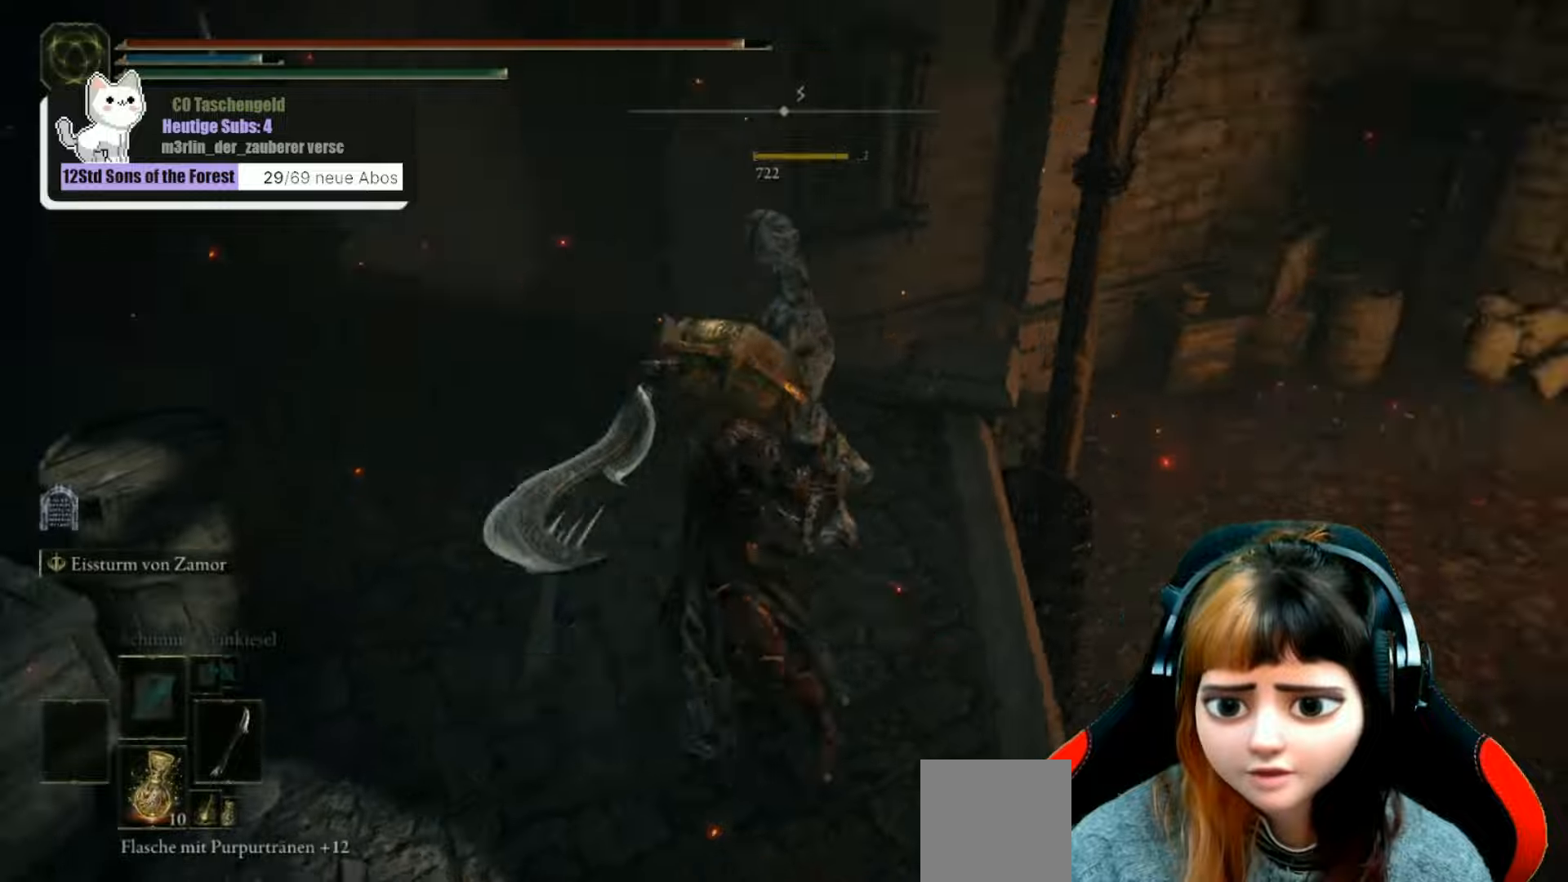
{"buttons": [], "left_stick": "center", "right_stick": "right", "events": [[134, "left_stick", "center"], [200, "right_stick", "right"]]}
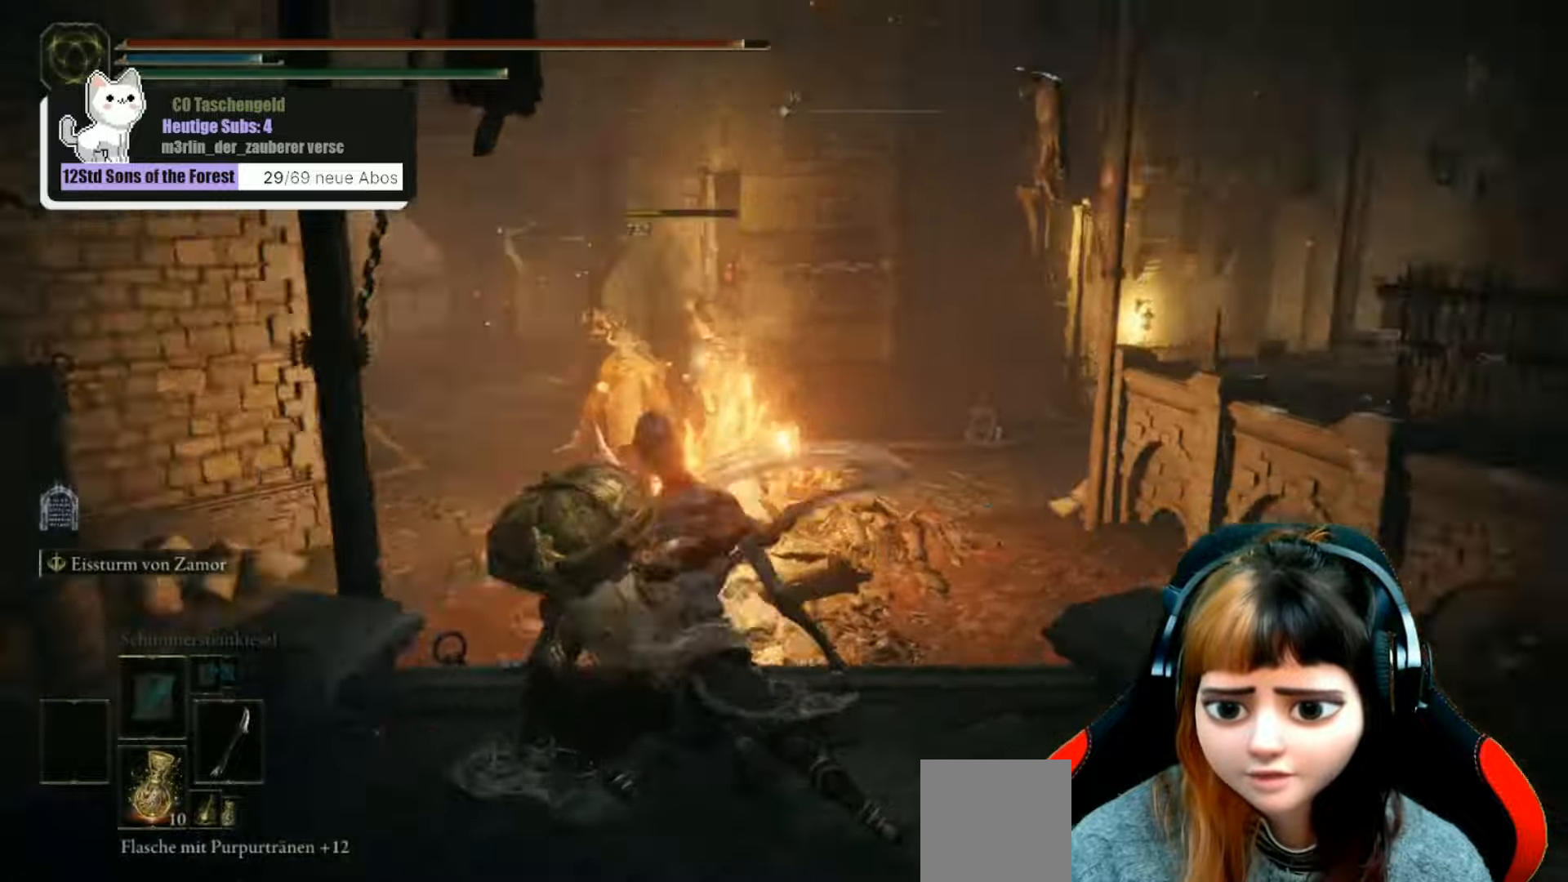
{"buttons": [], "left_stick": "center", "right_stick": "center", "events": [[100, "right_stick", "center"]]}
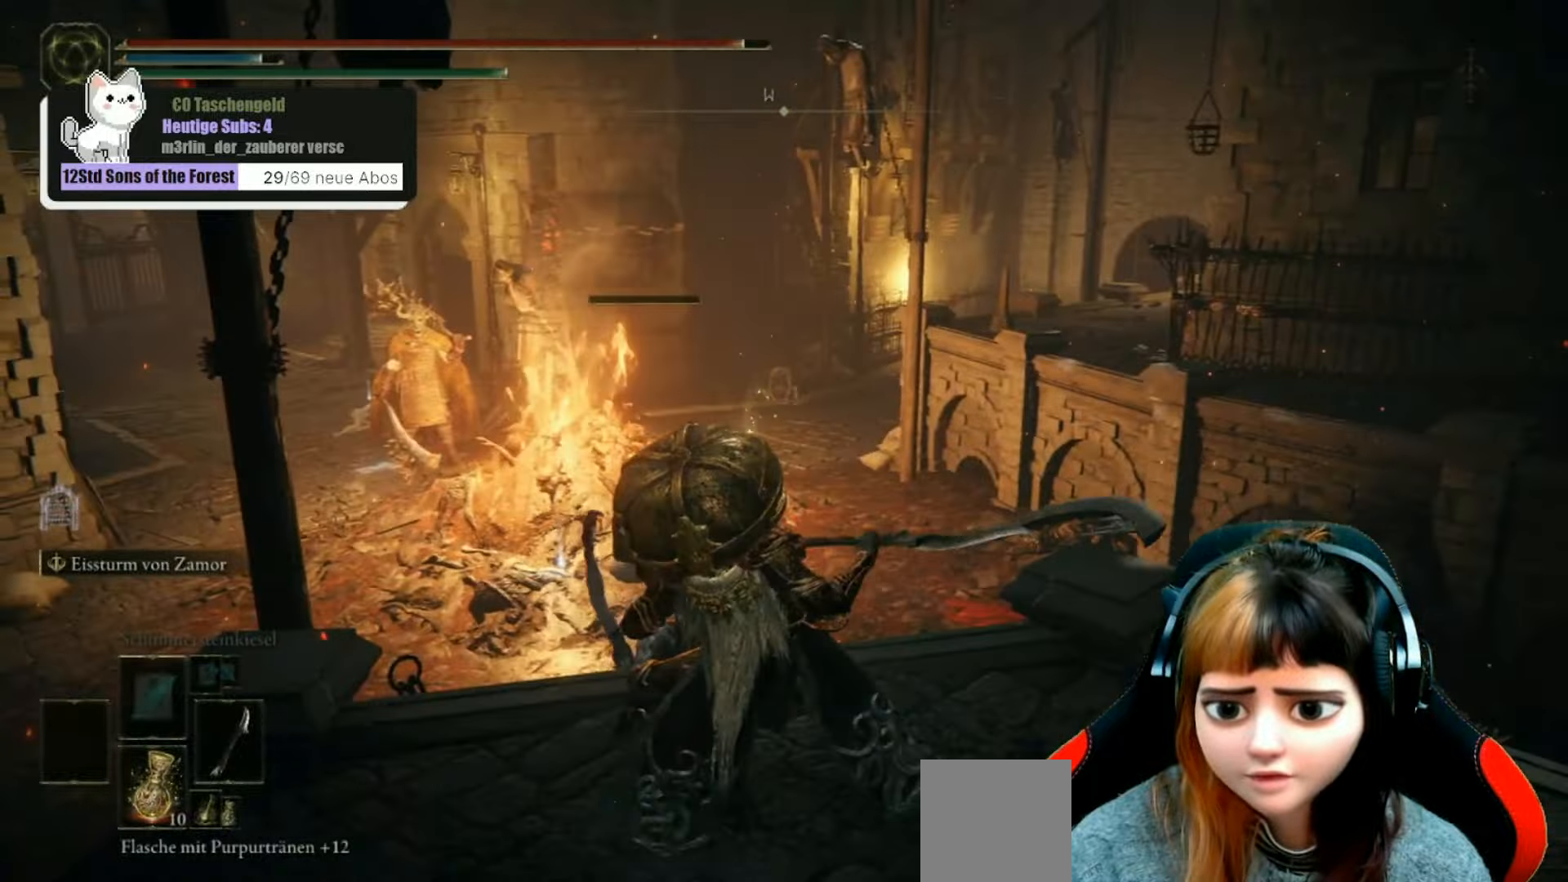
{"buttons": [], "left_stick": "down-right", "right_stick": "center", "events": [[467, "left_stick", "down-right"]]}